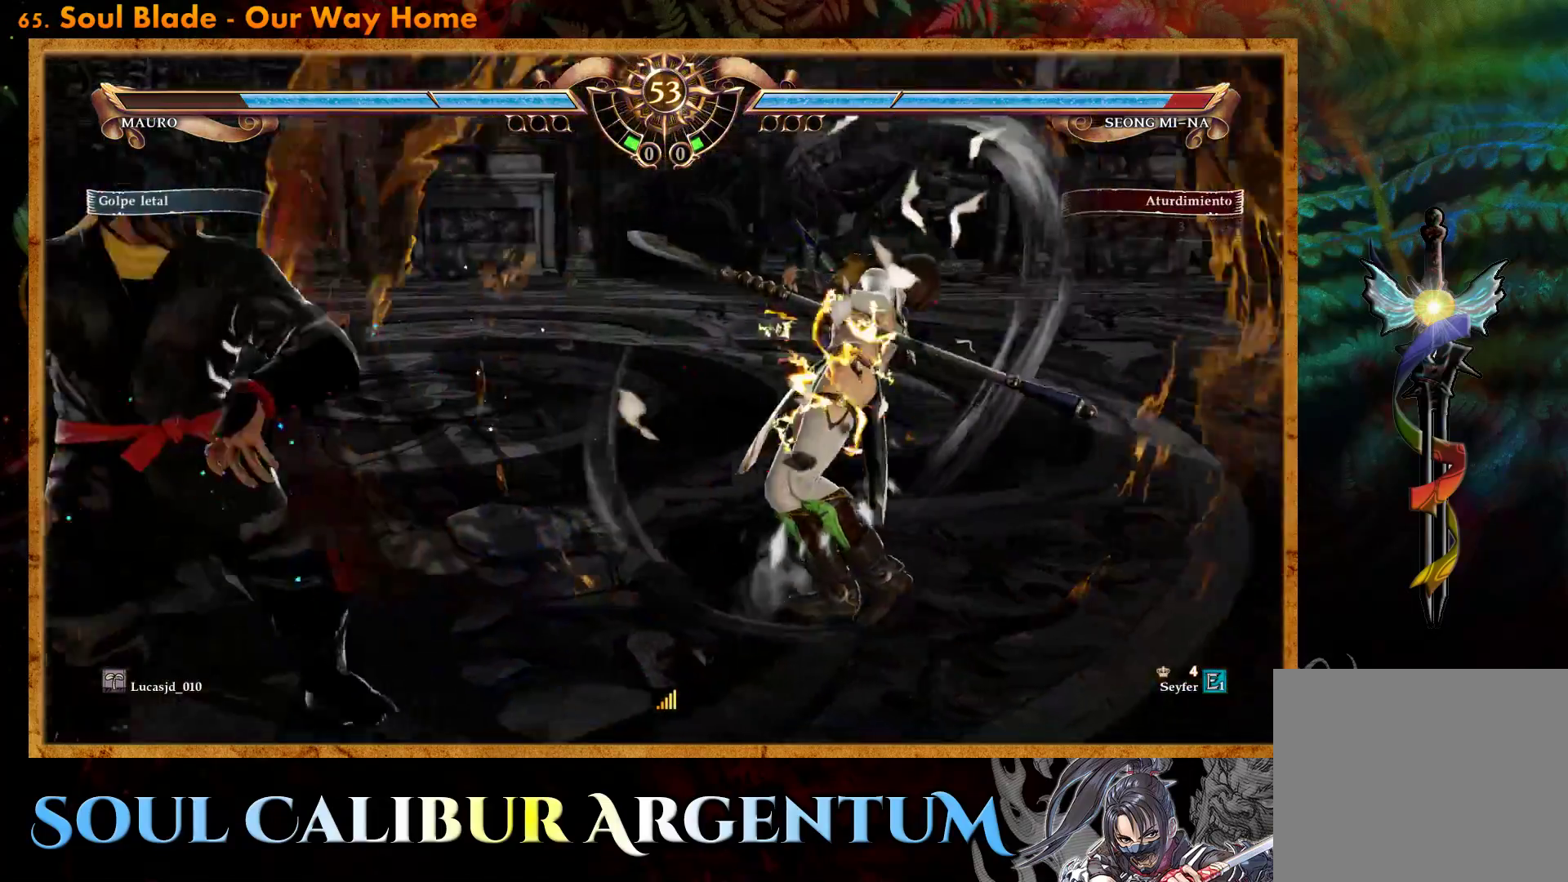
Gameplay with a controller (PlayStation layout); each line is a JSON object with the inputs held at the frame after it. "events" lists button and stick changes between this image and that frame as [ms after this image, input, new state], when the widget could be followed in between. Not read: left_stick right_stick.
{"buttons": ["CROSS", "SQUARE", "DPAD_UP", "DPAD_RIGHT"], "events": [[83, "DPAD_UP", "down"], [100, "DPAD_RIGHT", "down"], [183, "SQUARE", "down"], [317, "SQUARE", "up"], [467, "SQUARE", "down"]]}
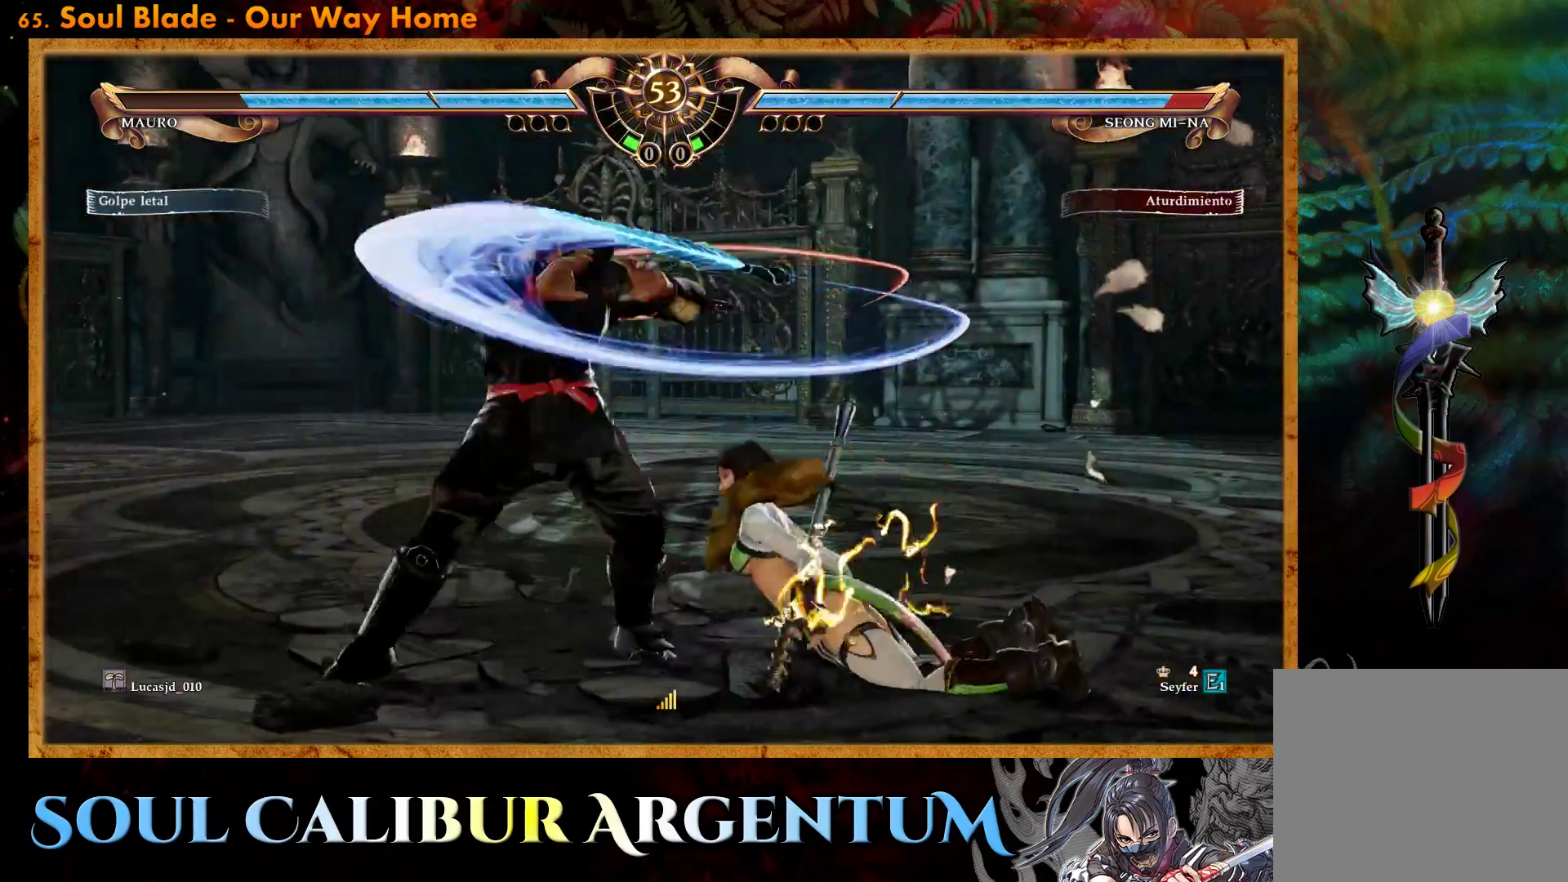
{"buttons": ["CROSS"], "events": [[33, "DPAD_UP", "up"], [50, "SQUARE", "up"], [100, "DPAD_RIGHT", "up"]]}
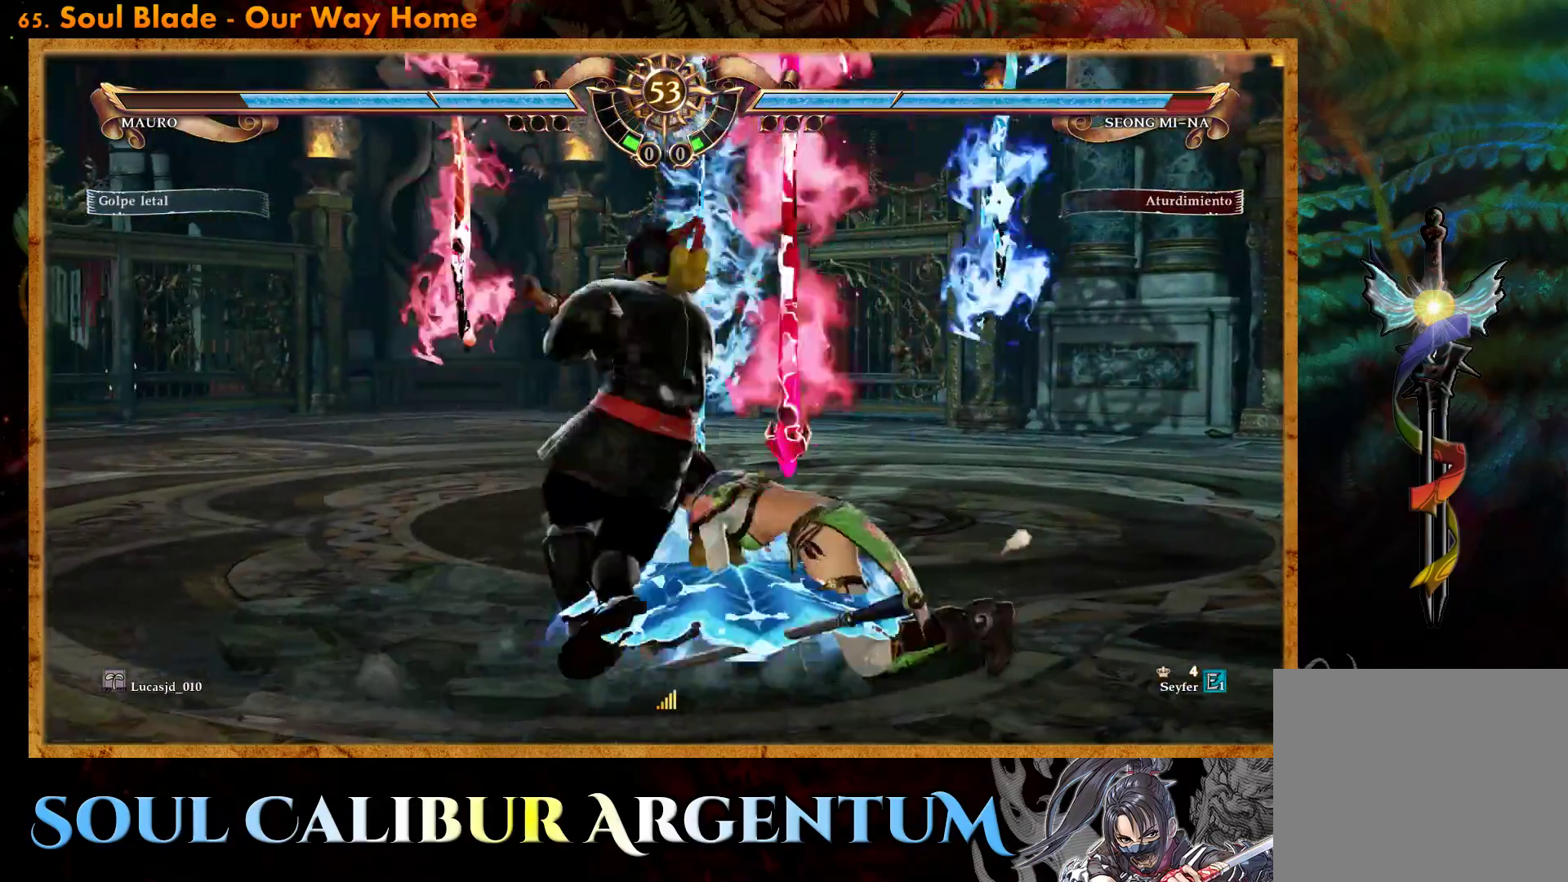
{"buttons": ["CROSS"], "events": [[17, "SQUARE", "down"], [117, "SQUARE", "up"]]}
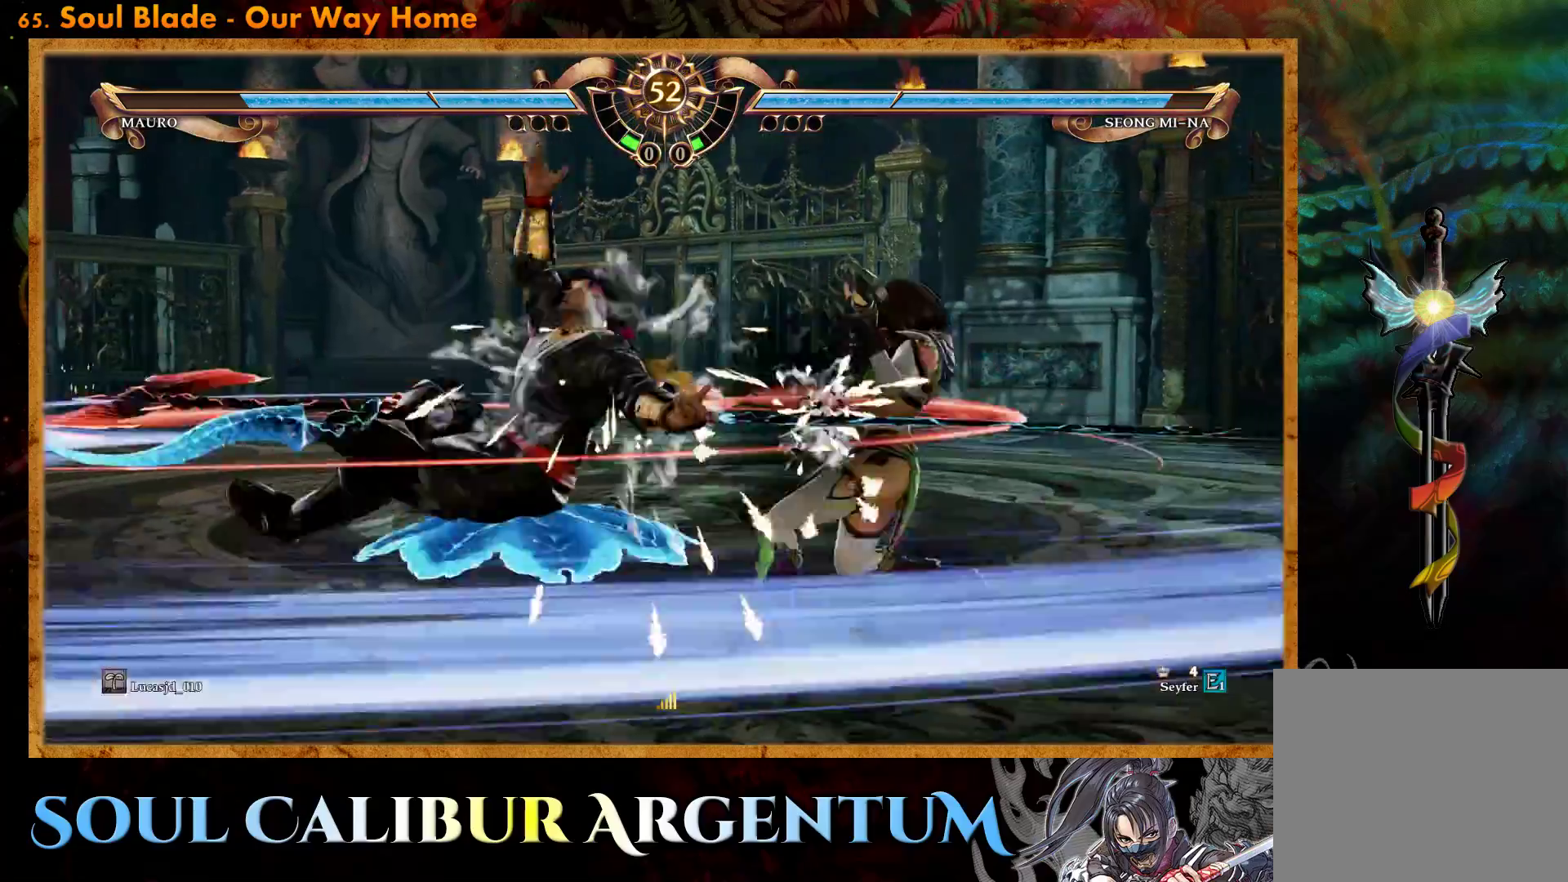
{"buttons": ["CROSS"], "events": []}
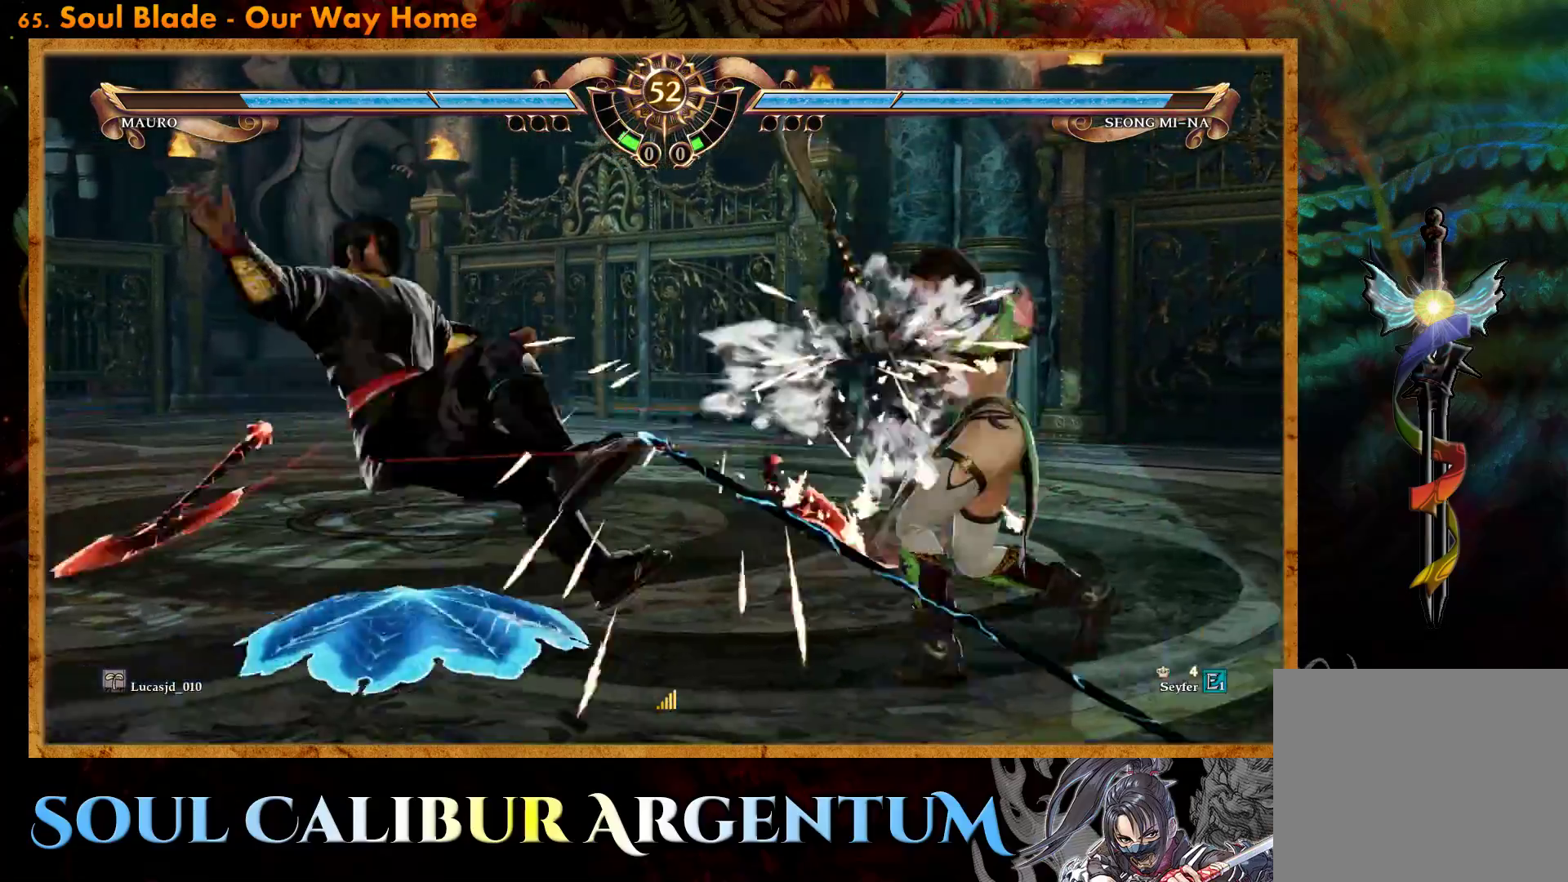
{"buttons": [], "events": [[183, "CROSS", "up"], [333, "L2", "down"], [417, "L2", "up"]]}
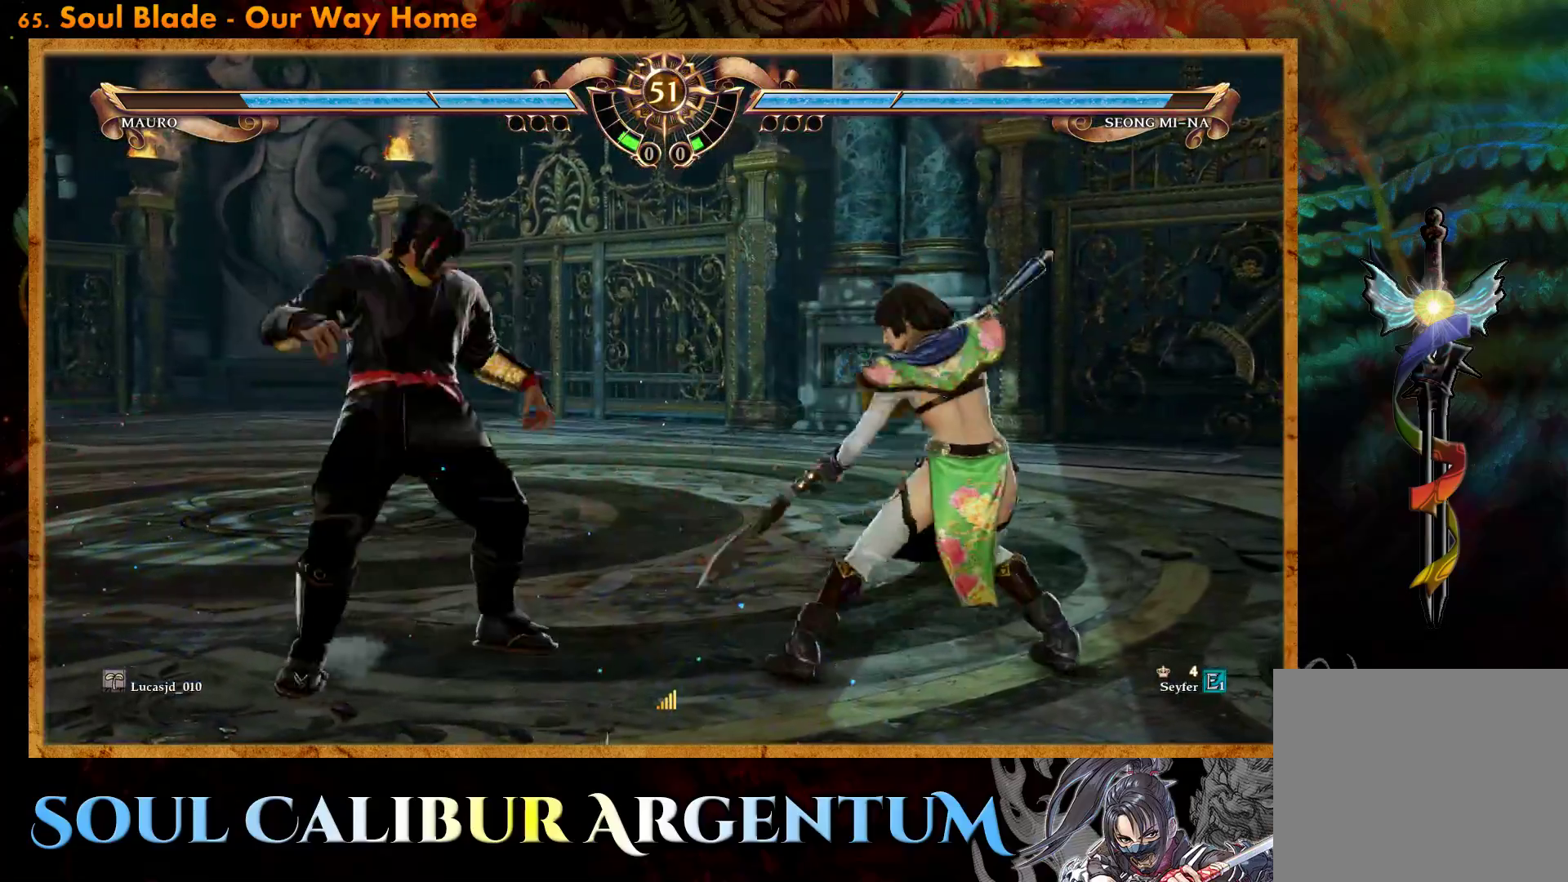
{"buttons": [], "events": []}
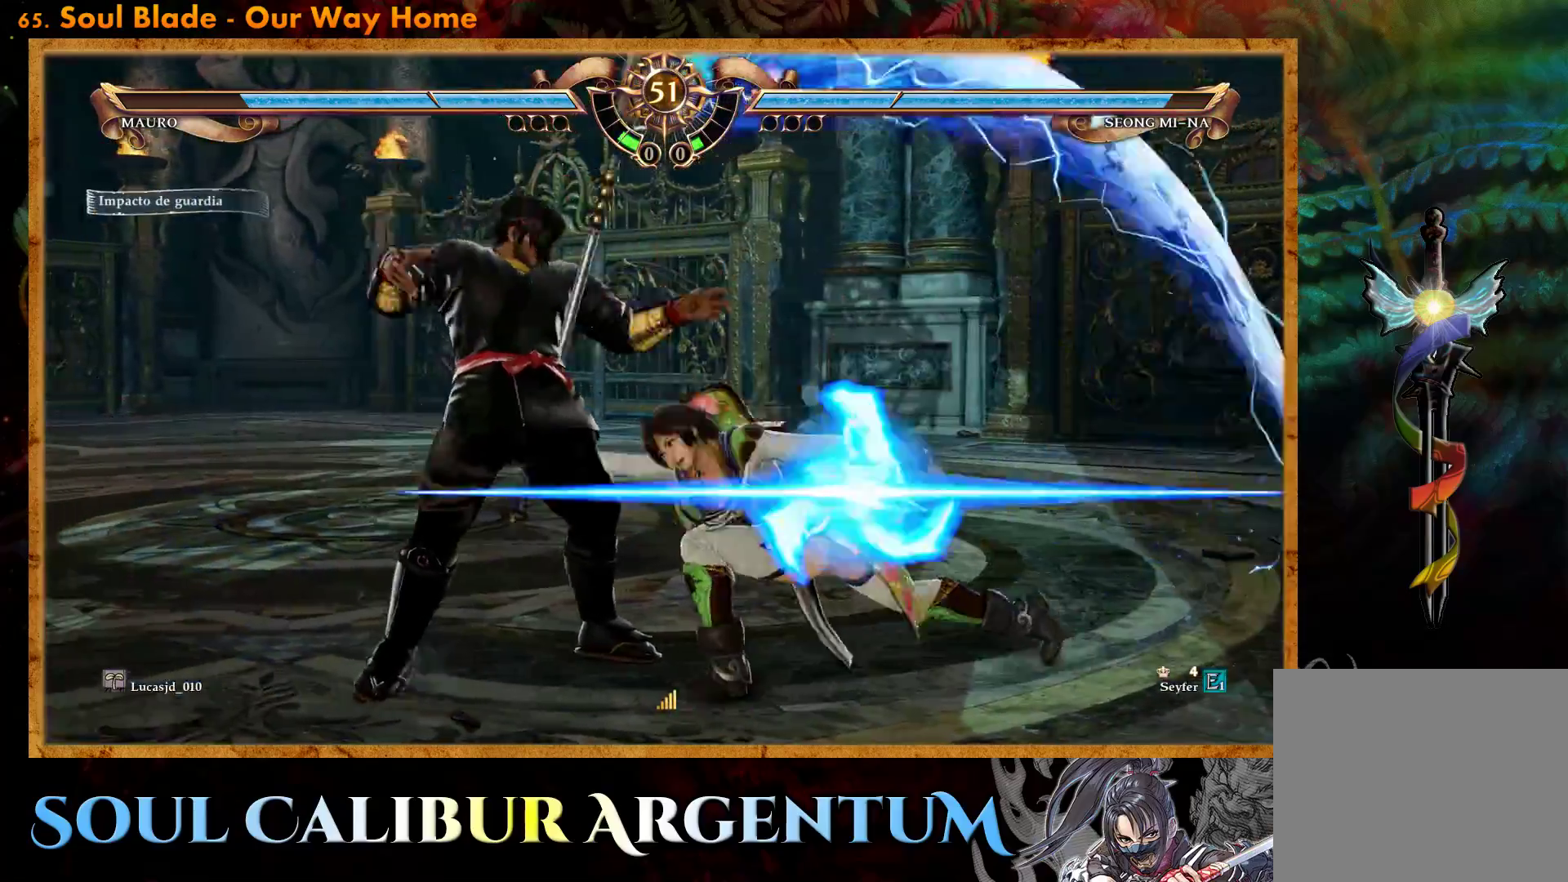
{"buttons": [], "events": []}
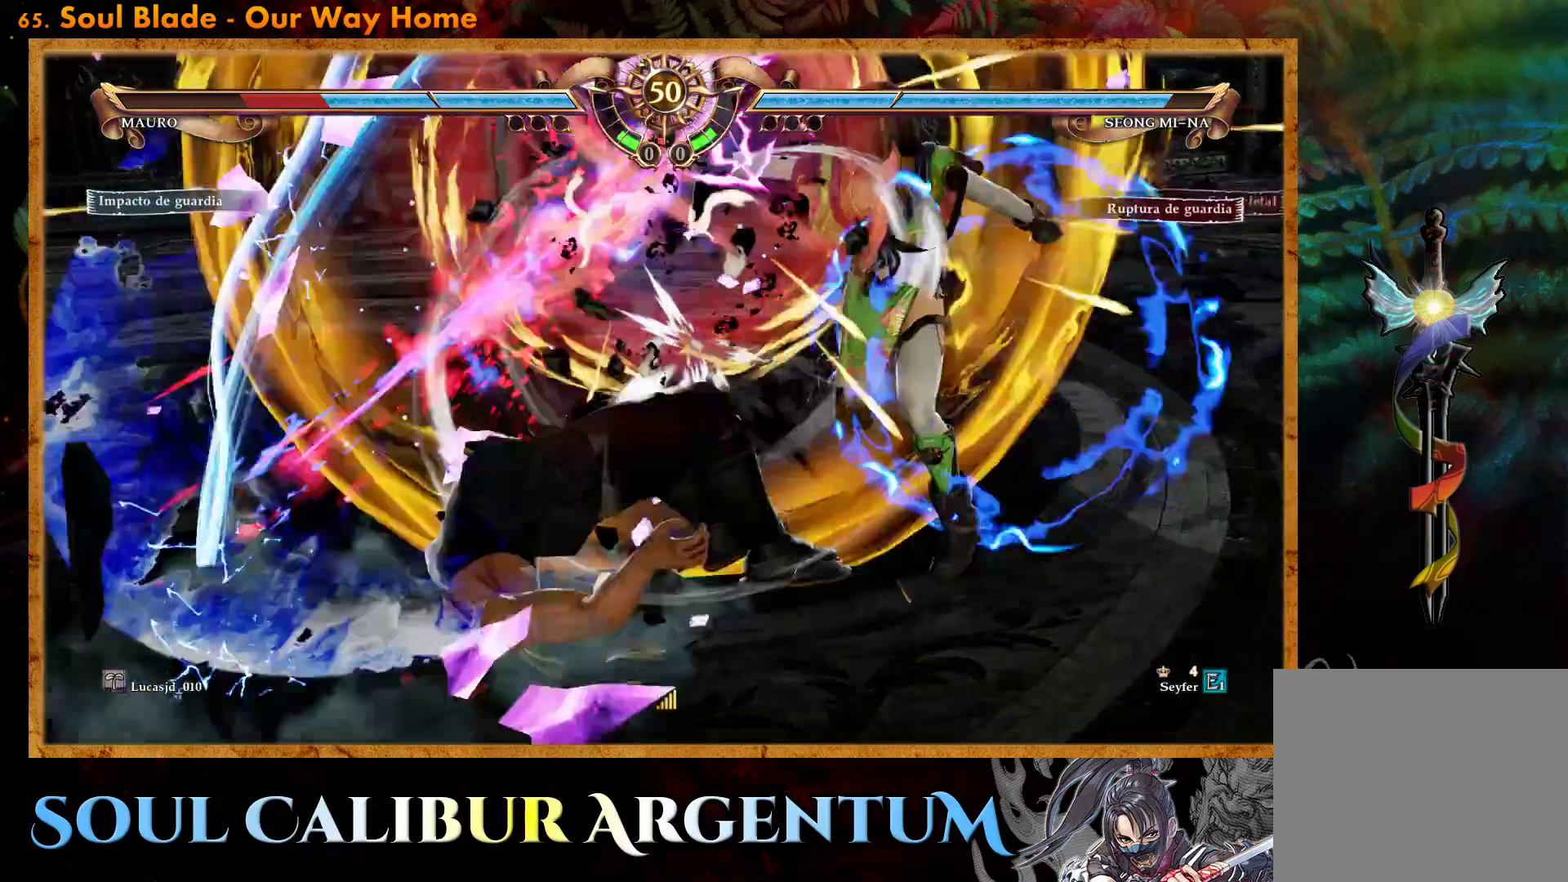
{"buttons": [], "events": [[350, "R2", "down"], [467, "R2", "up"]]}
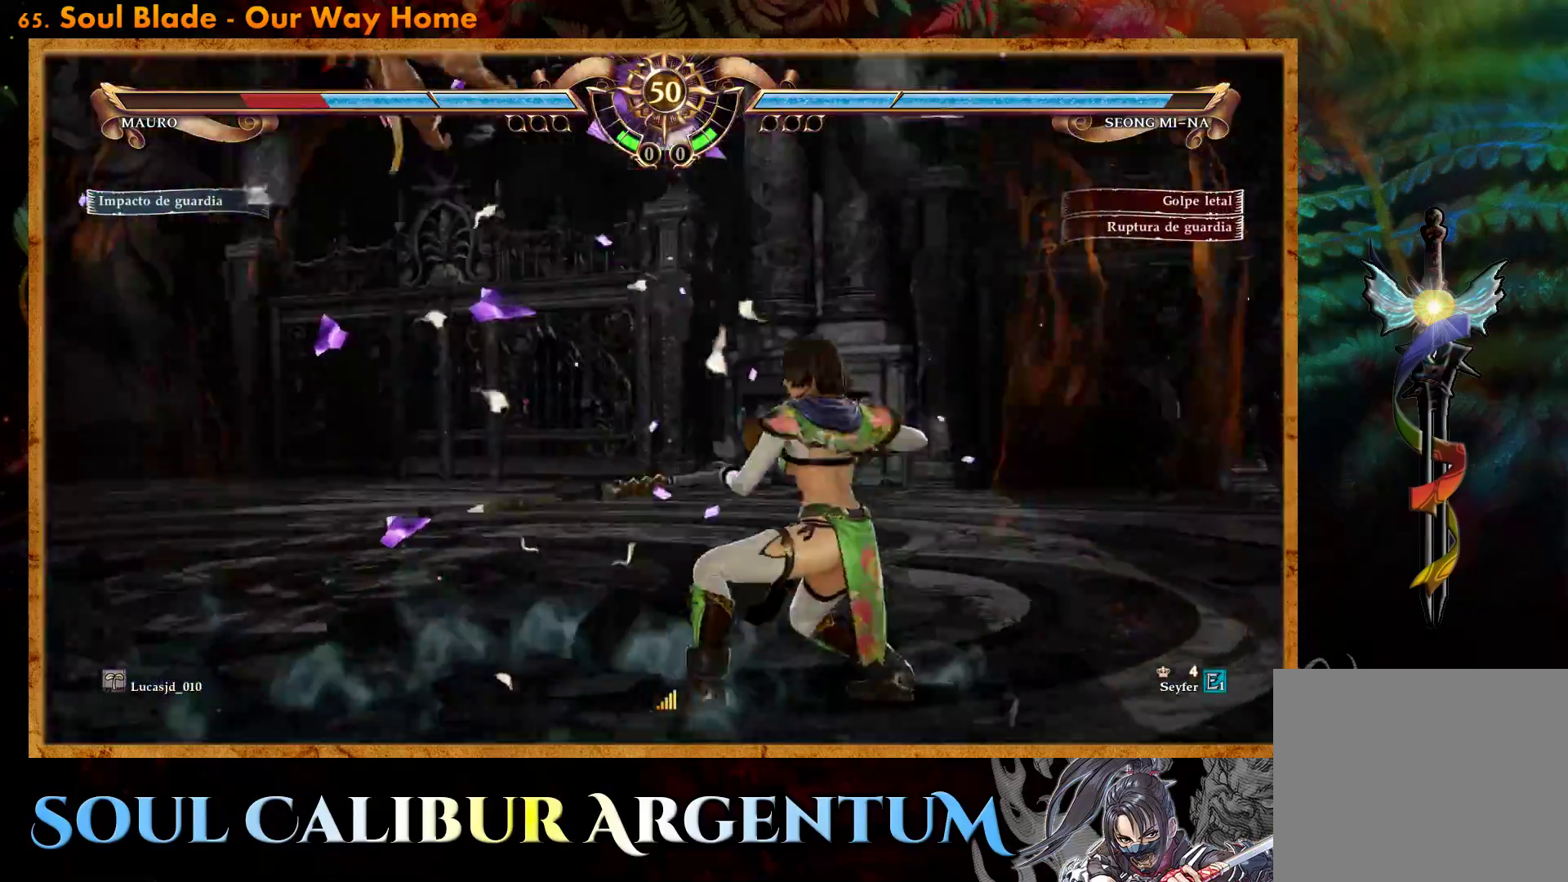
{"buttons": [], "events": [[33, "R2", "down"], [100, "R2", "up"]]}
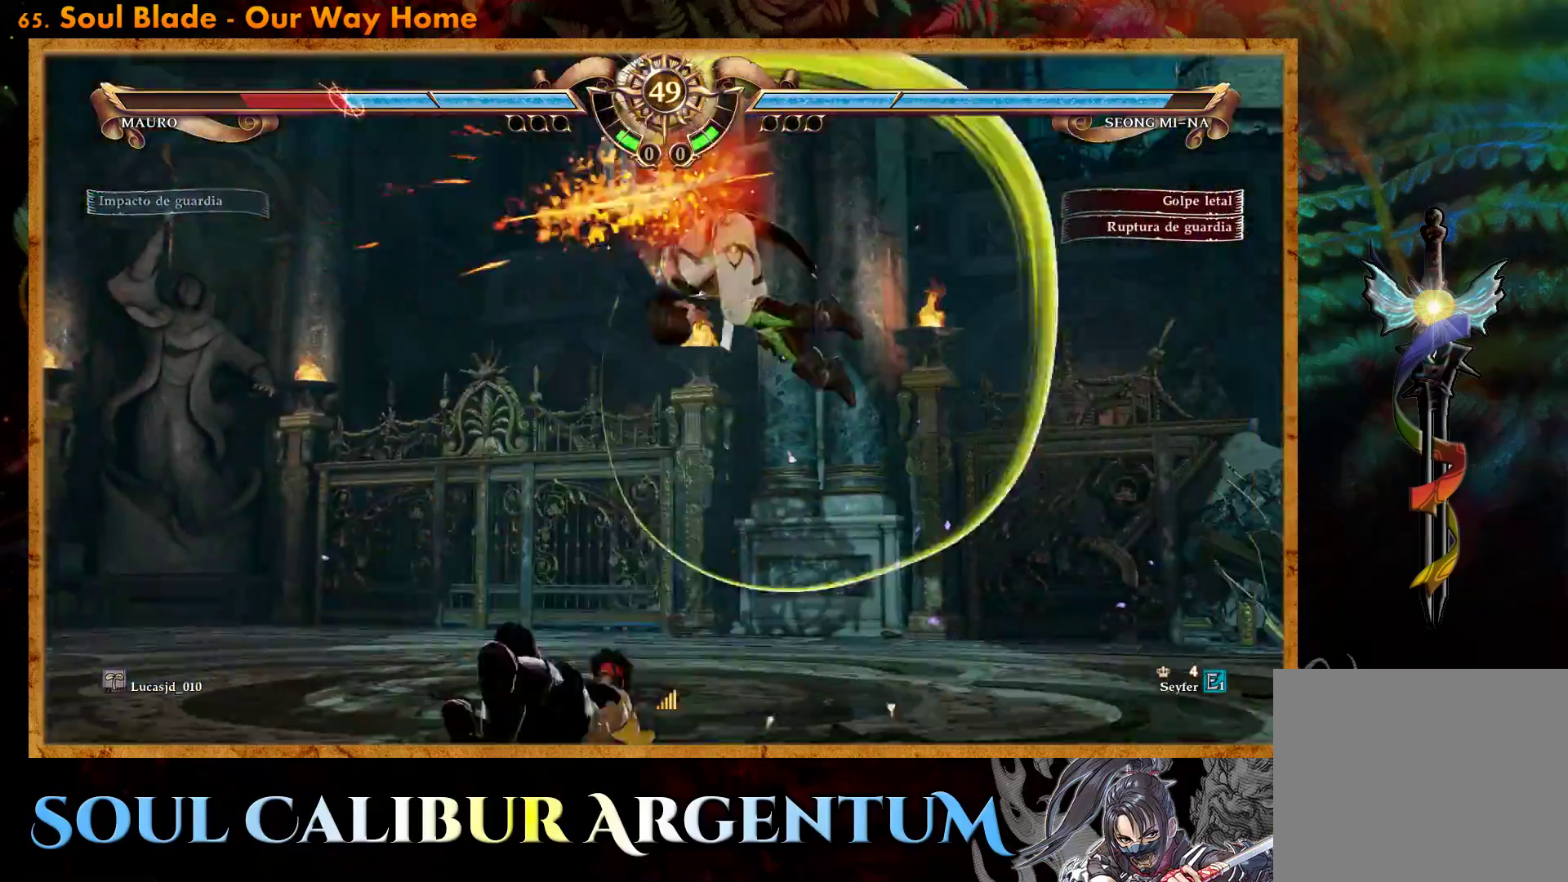
{"buttons": ["DPAD_LEFT"], "events": [[450, "DPAD_LEFT", "down"]]}
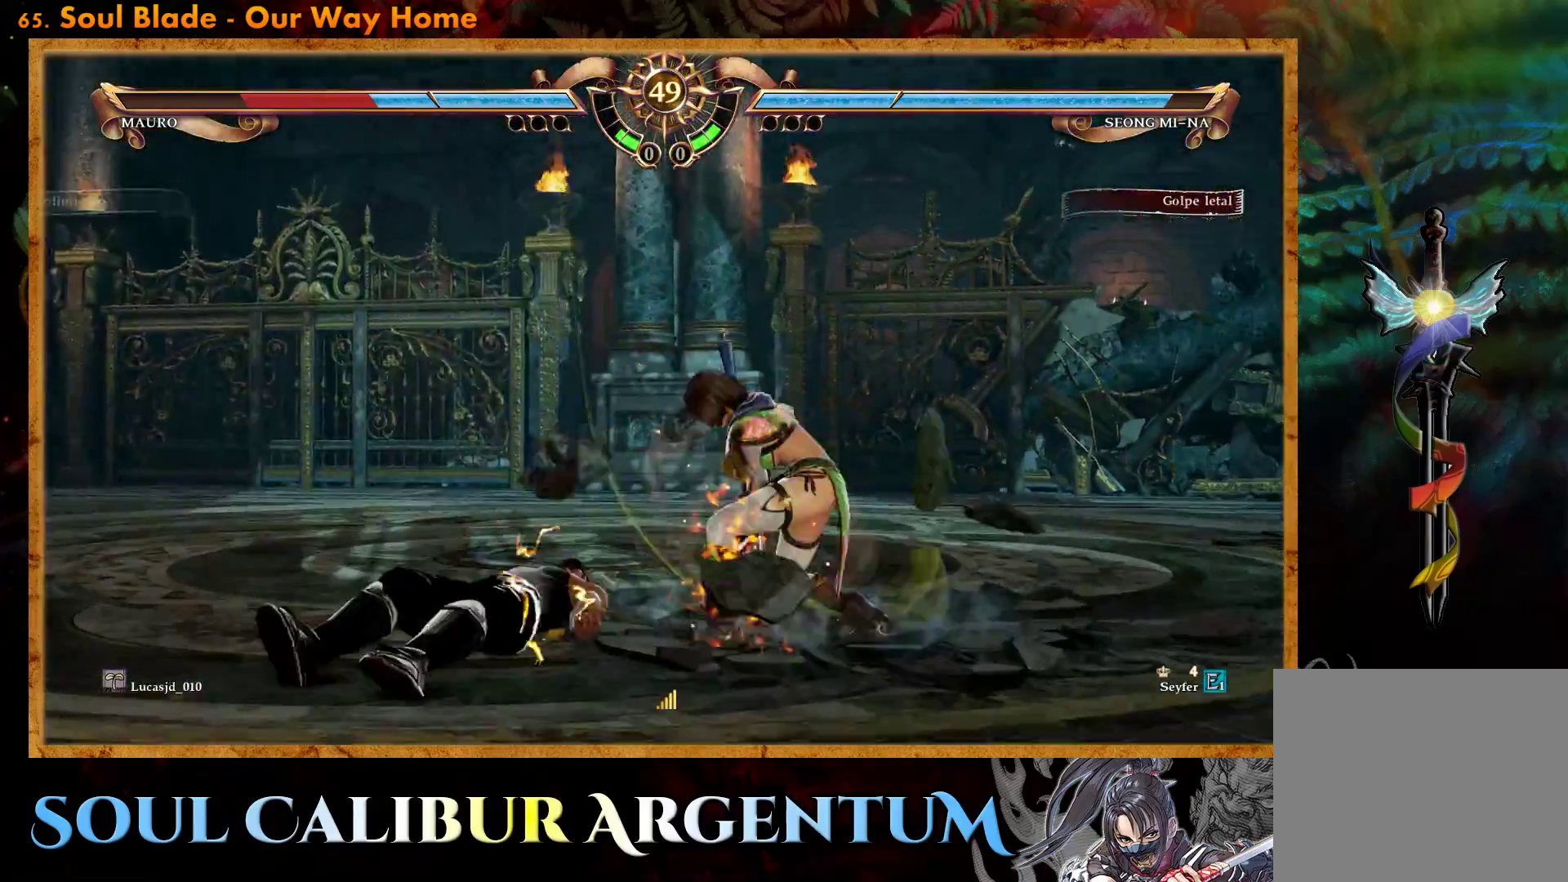
{"buttons": ["R2", "DPAD_LEFT"], "events": [[33, "DPAD_LEFT", "up"], [100, "DPAD_LEFT", "down"], [183, "R2", "down"]]}
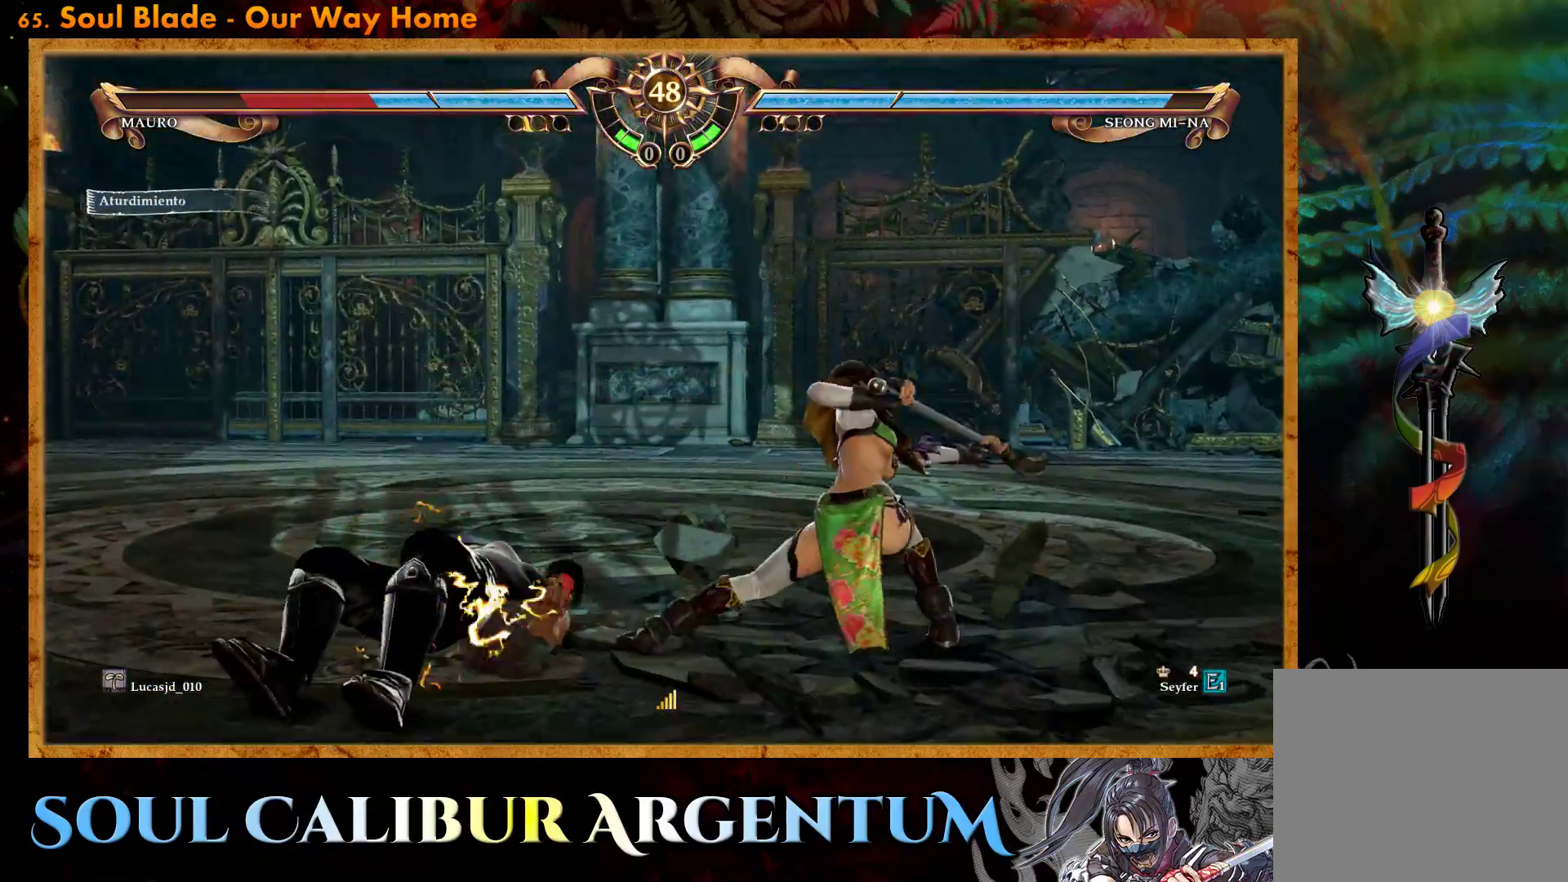
{"buttons": ["R2", "DPAD_LEFT"], "events": []}
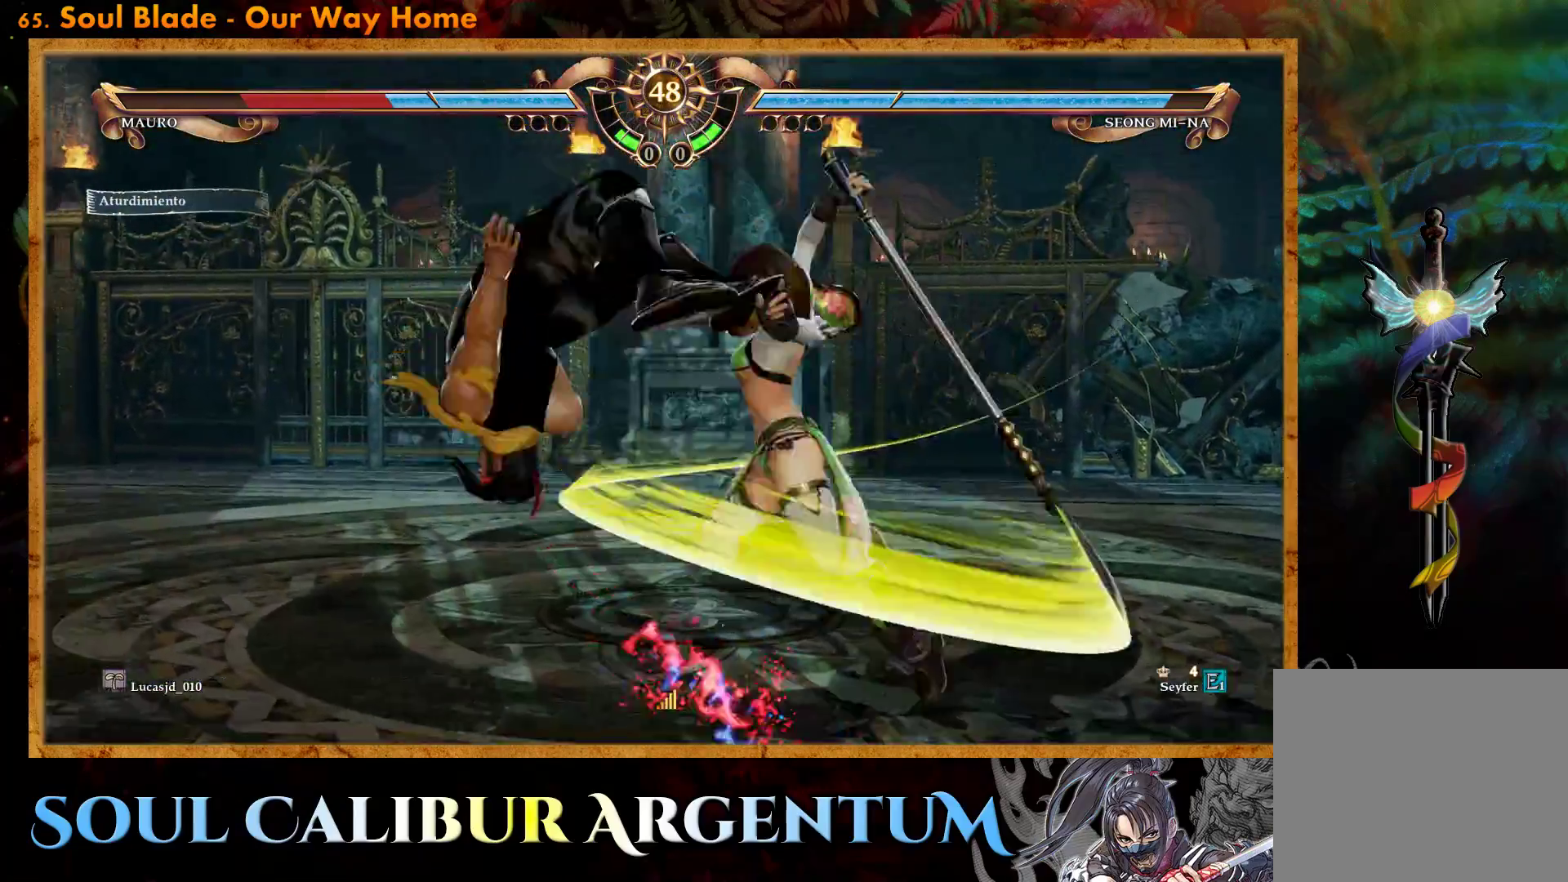
{"buttons": [], "events": [[417, "DPAD_LEFT", "up"], [417, "R2", "up"]]}
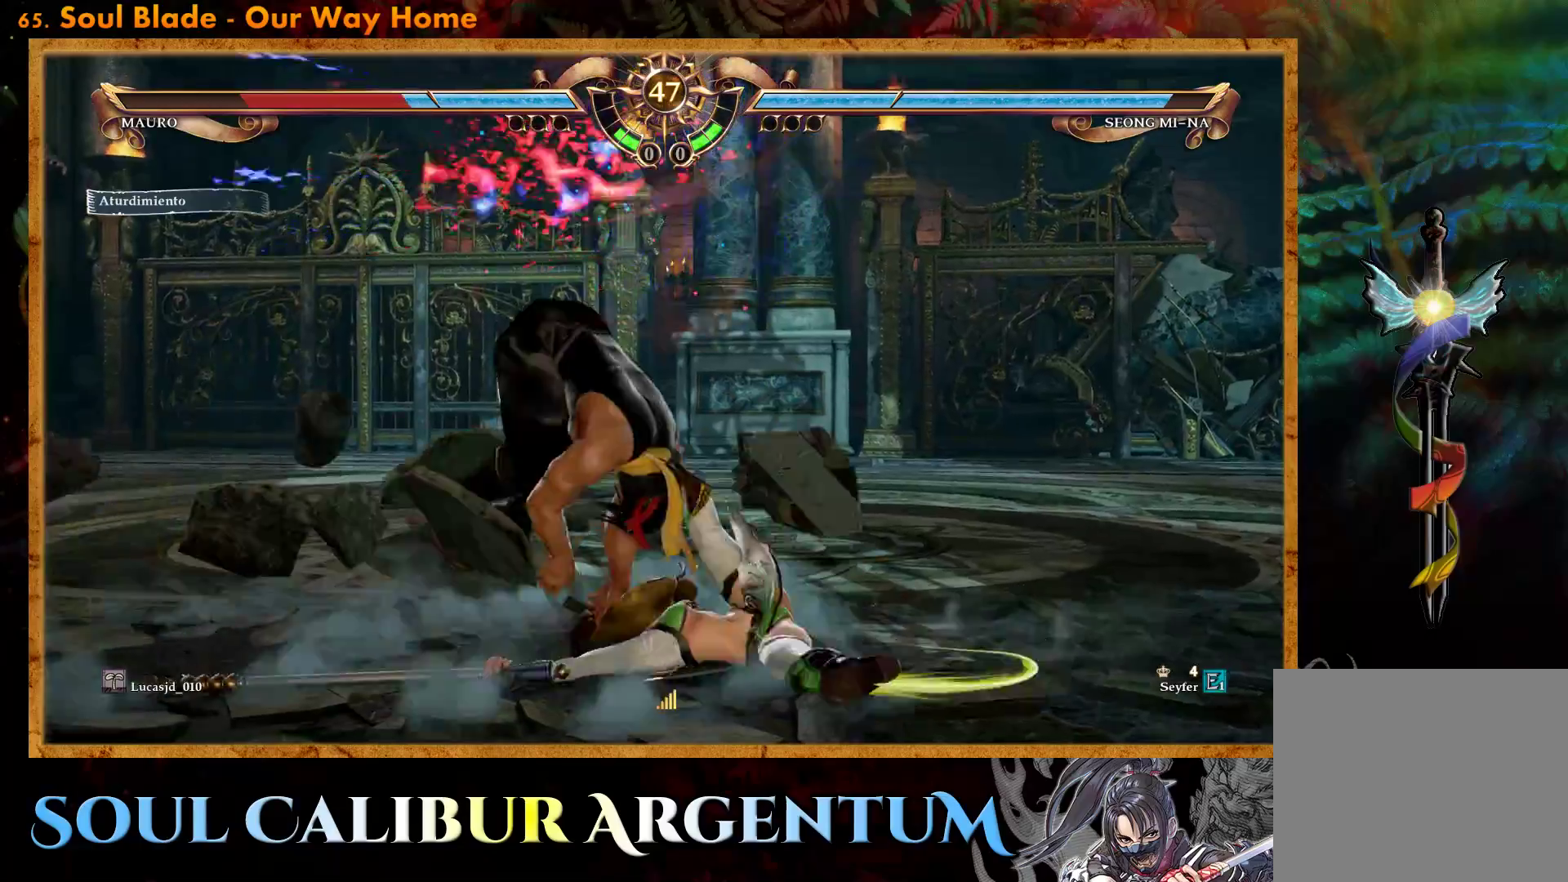
{"buttons": ["L2"], "events": [[433, "L2", "down"]]}
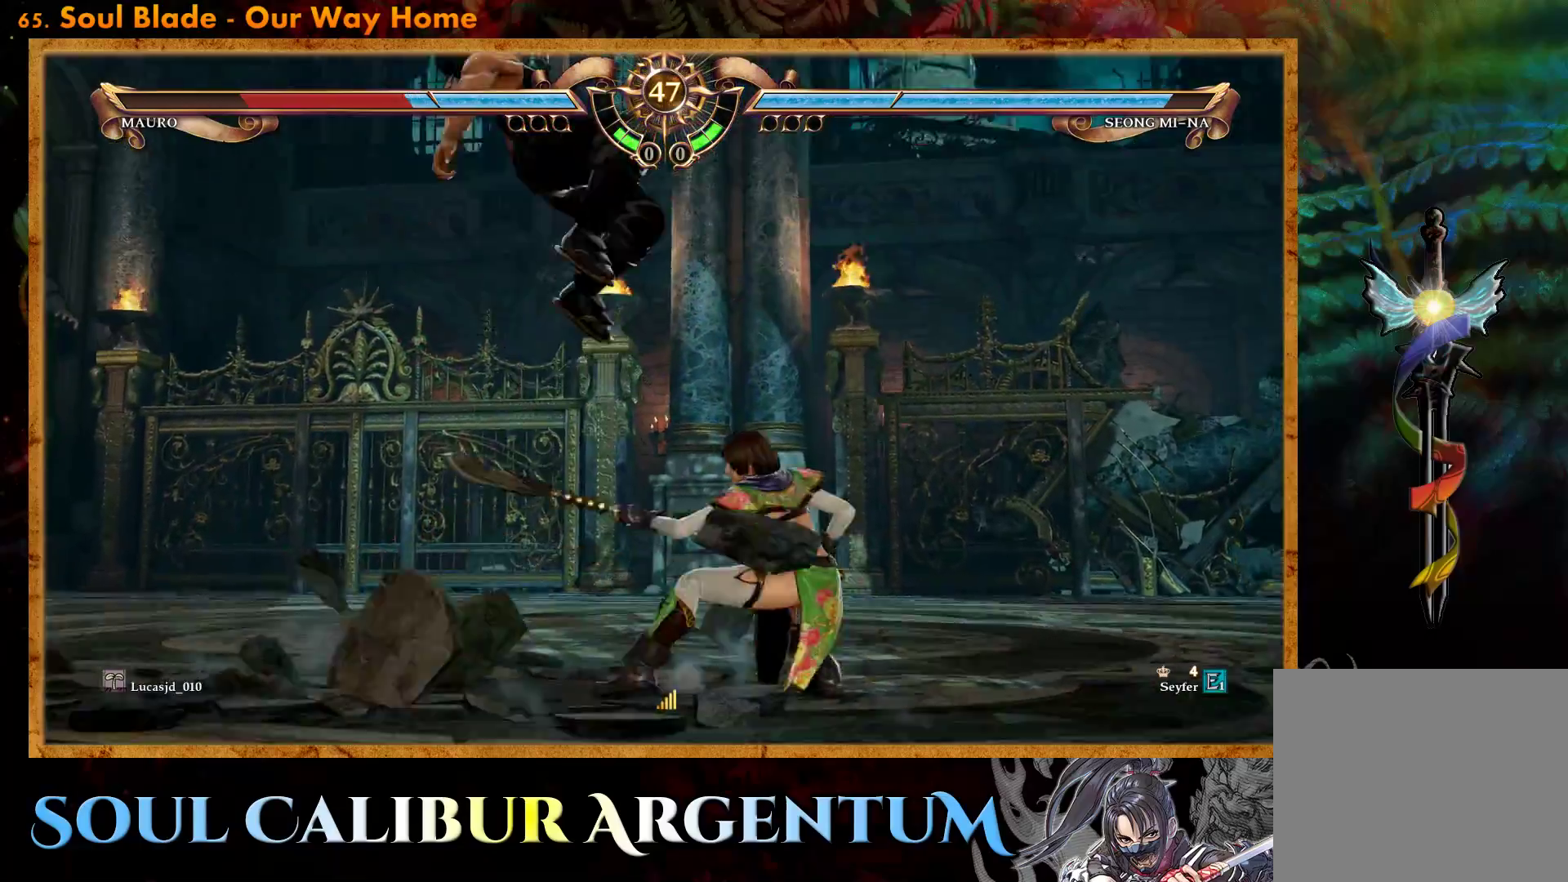
{"buttons": ["DPAD_LEFT"], "events": [[17, "DPAD_LEFT", "down"], [117, "L2", "up"]]}
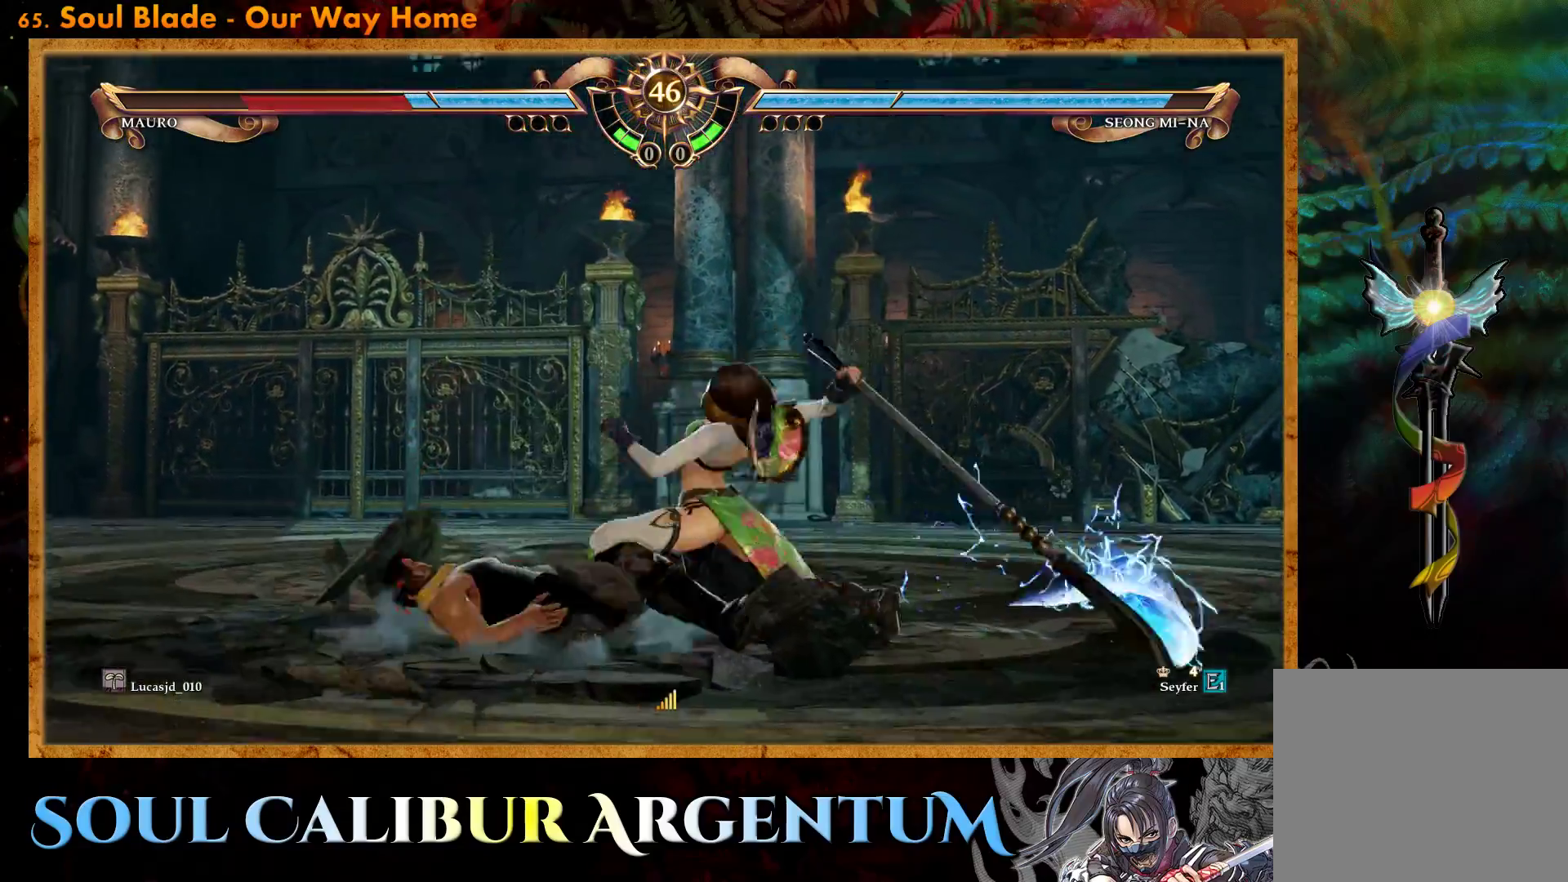
{"buttons": [], "events": [[33, "DPAD_LEFT", "up"]]}
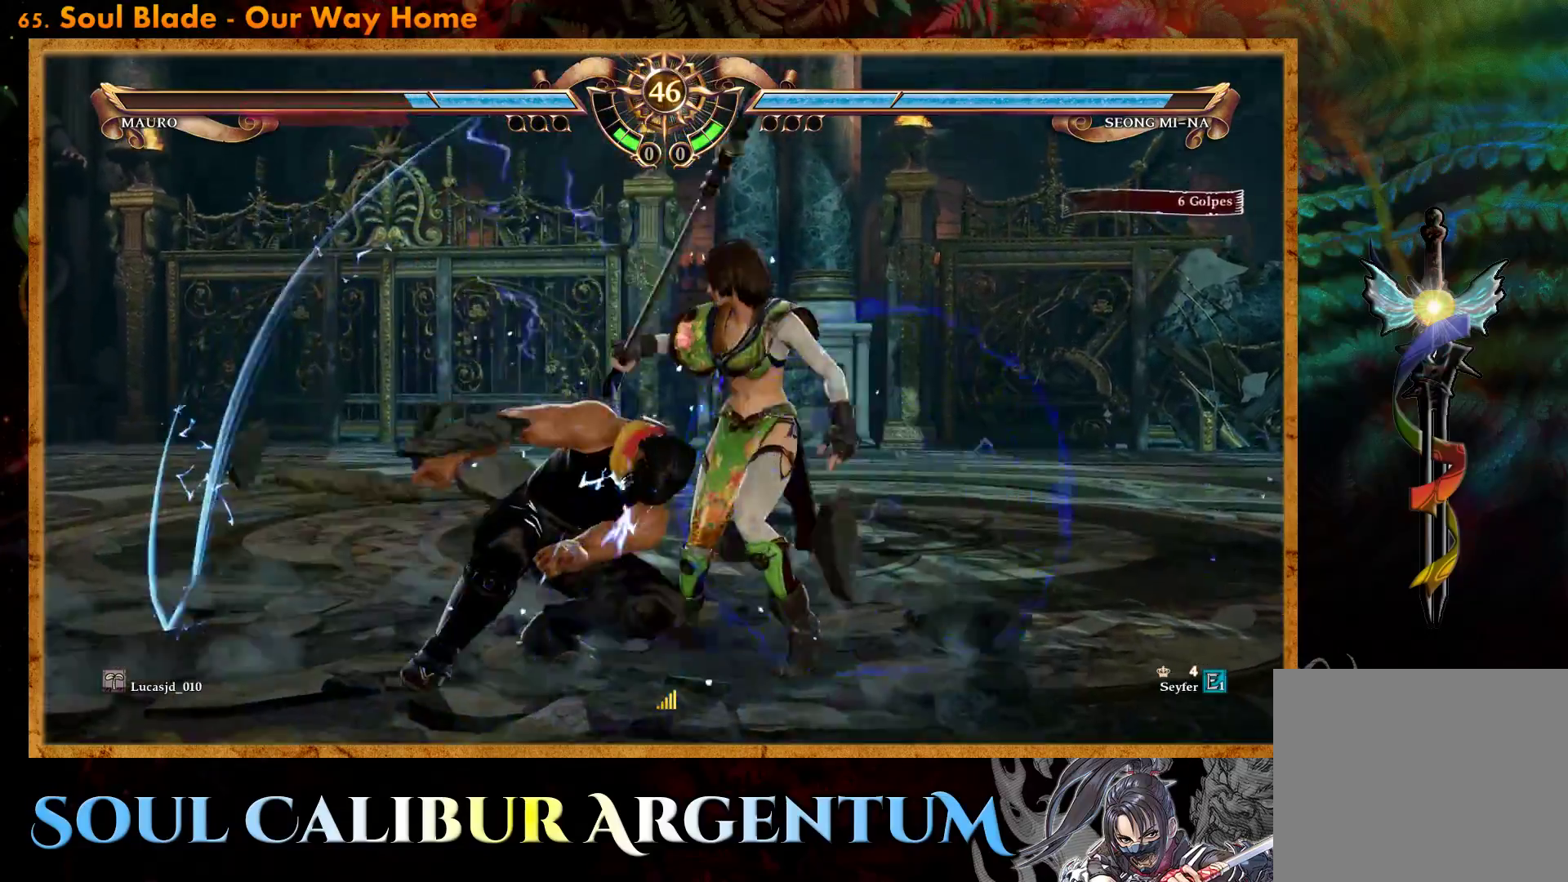
{"buttons": [], "events": [[117, "L2", "down"], [200, "L2", "up"]]}
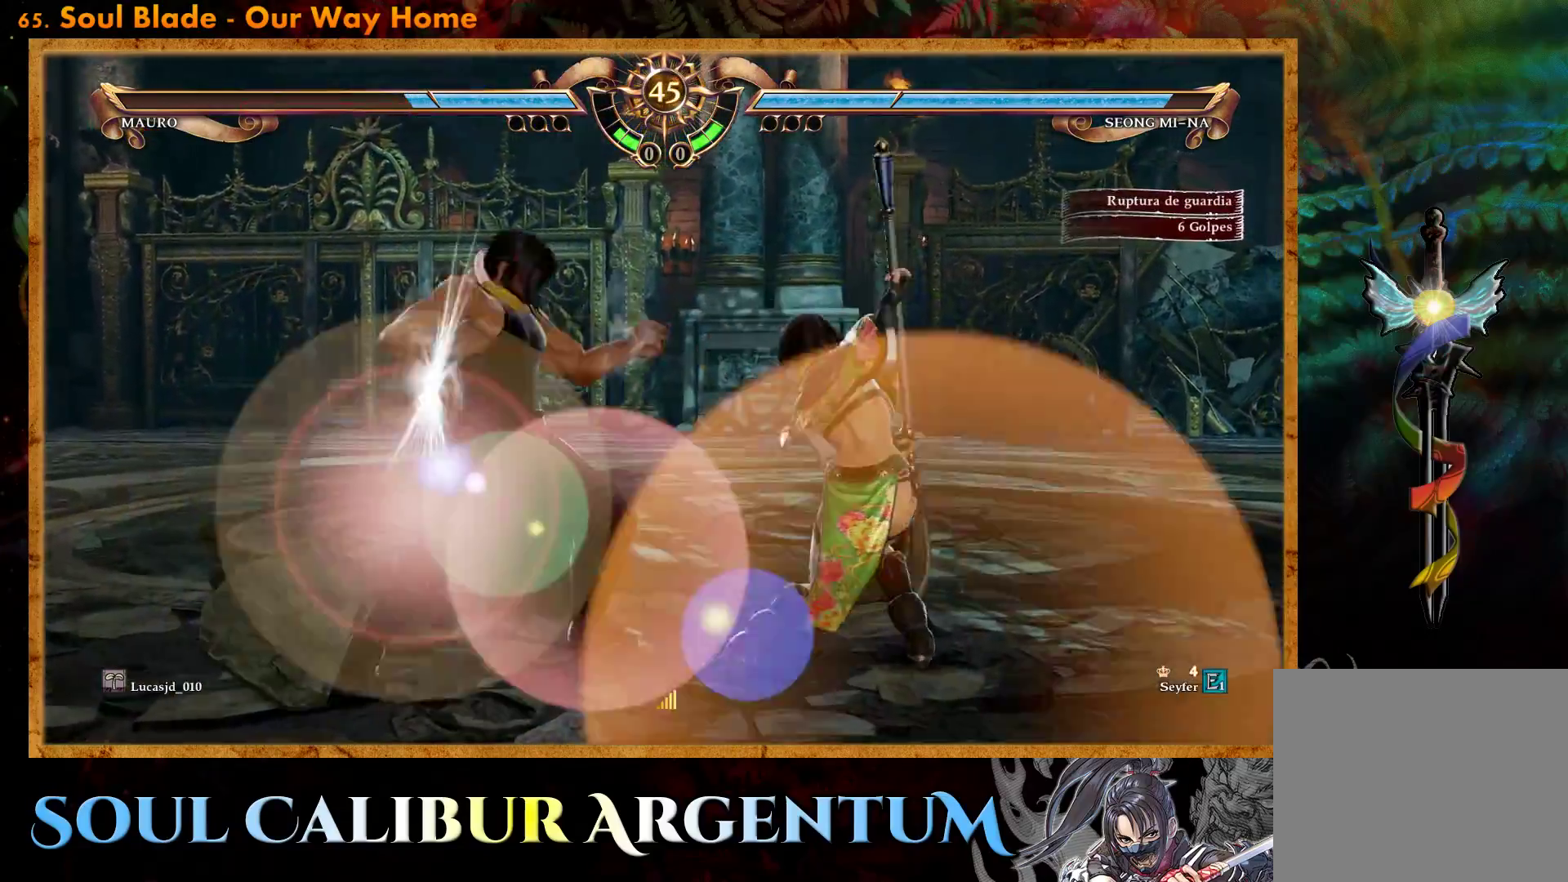
{"buttons": [], "events": []}
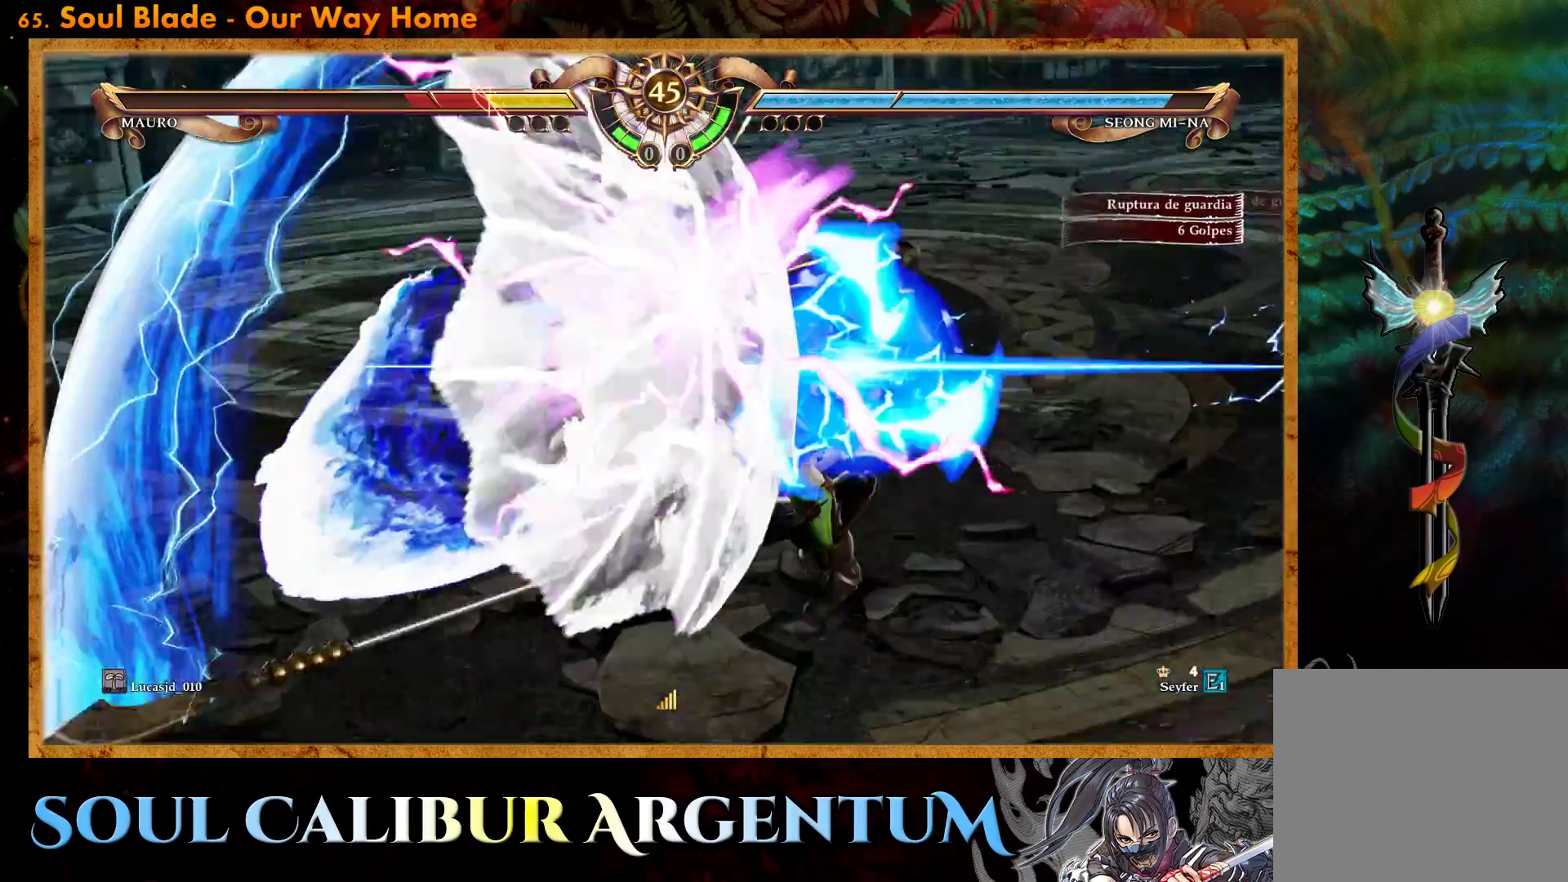
{"buttons": [], "events": []}
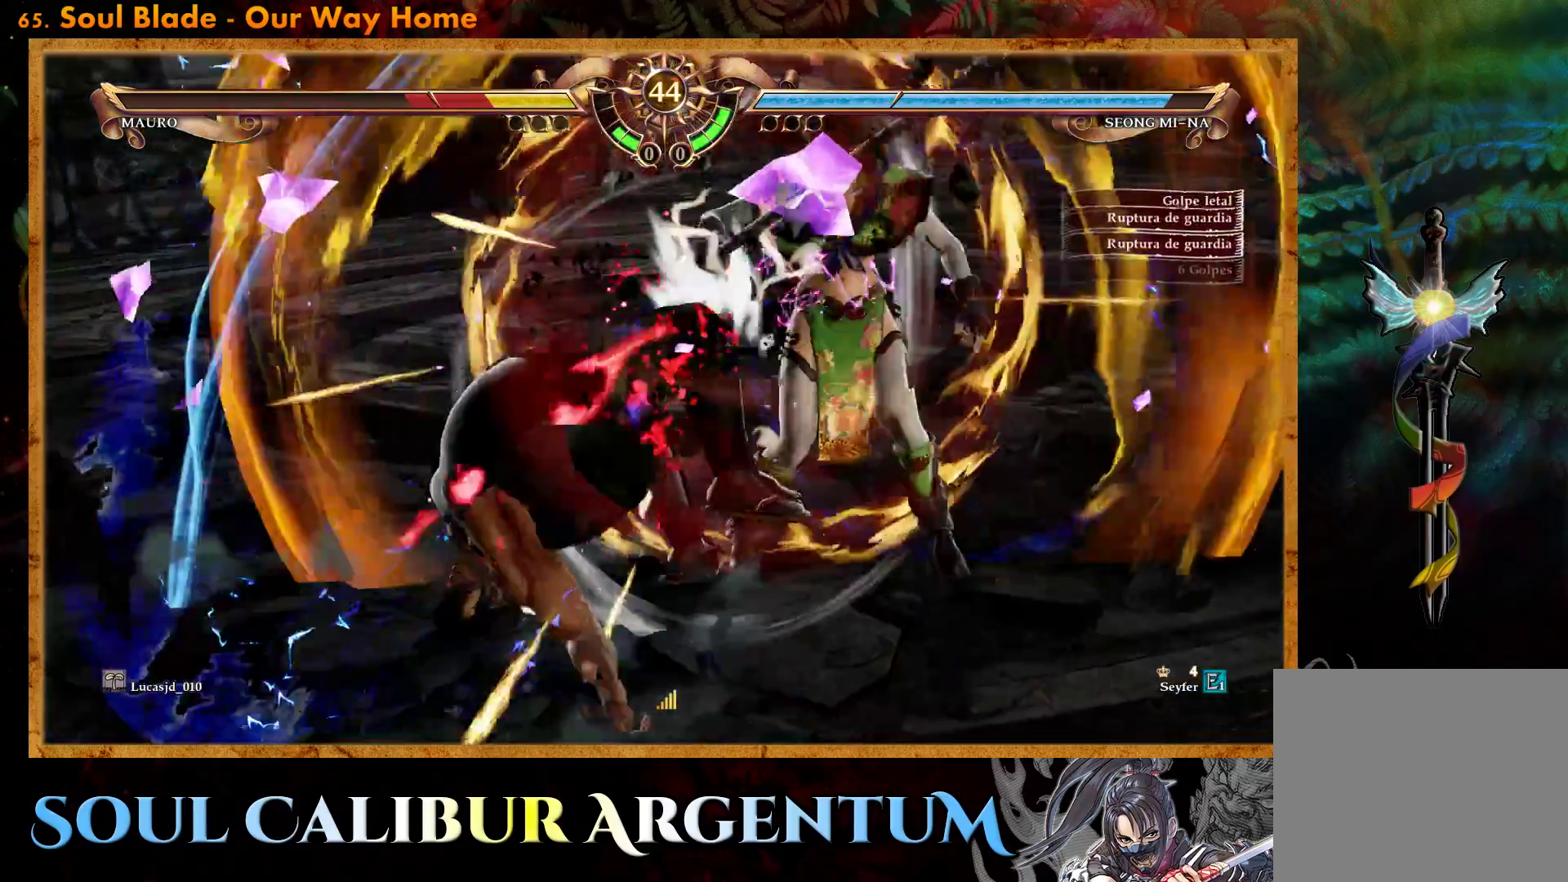
{"buttons": ["DPAD_UP"], "events": [[17, "DPAD_UP", "down"], [33, "L2", "down"], [133, "L2", "up"], [183, "DPAD_UP", "up"], [233, "DPAD_UP", "down"], [250, "L2", "down"], [383, "L2", "up"]]}
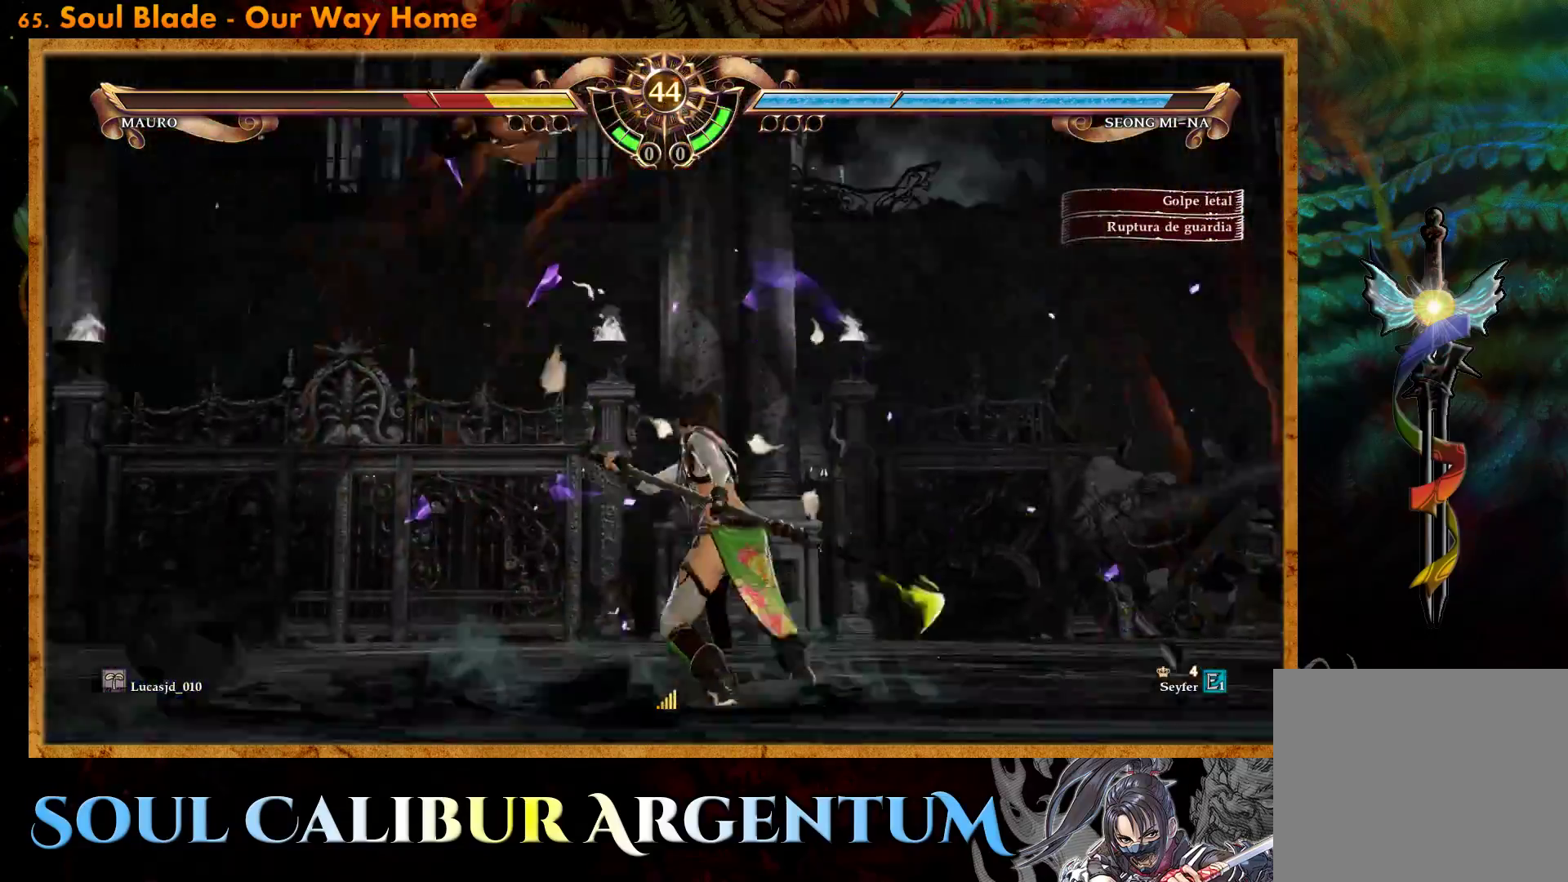
{"buttons": [], "events": [[317, "DPAD_UP", "up"]]}
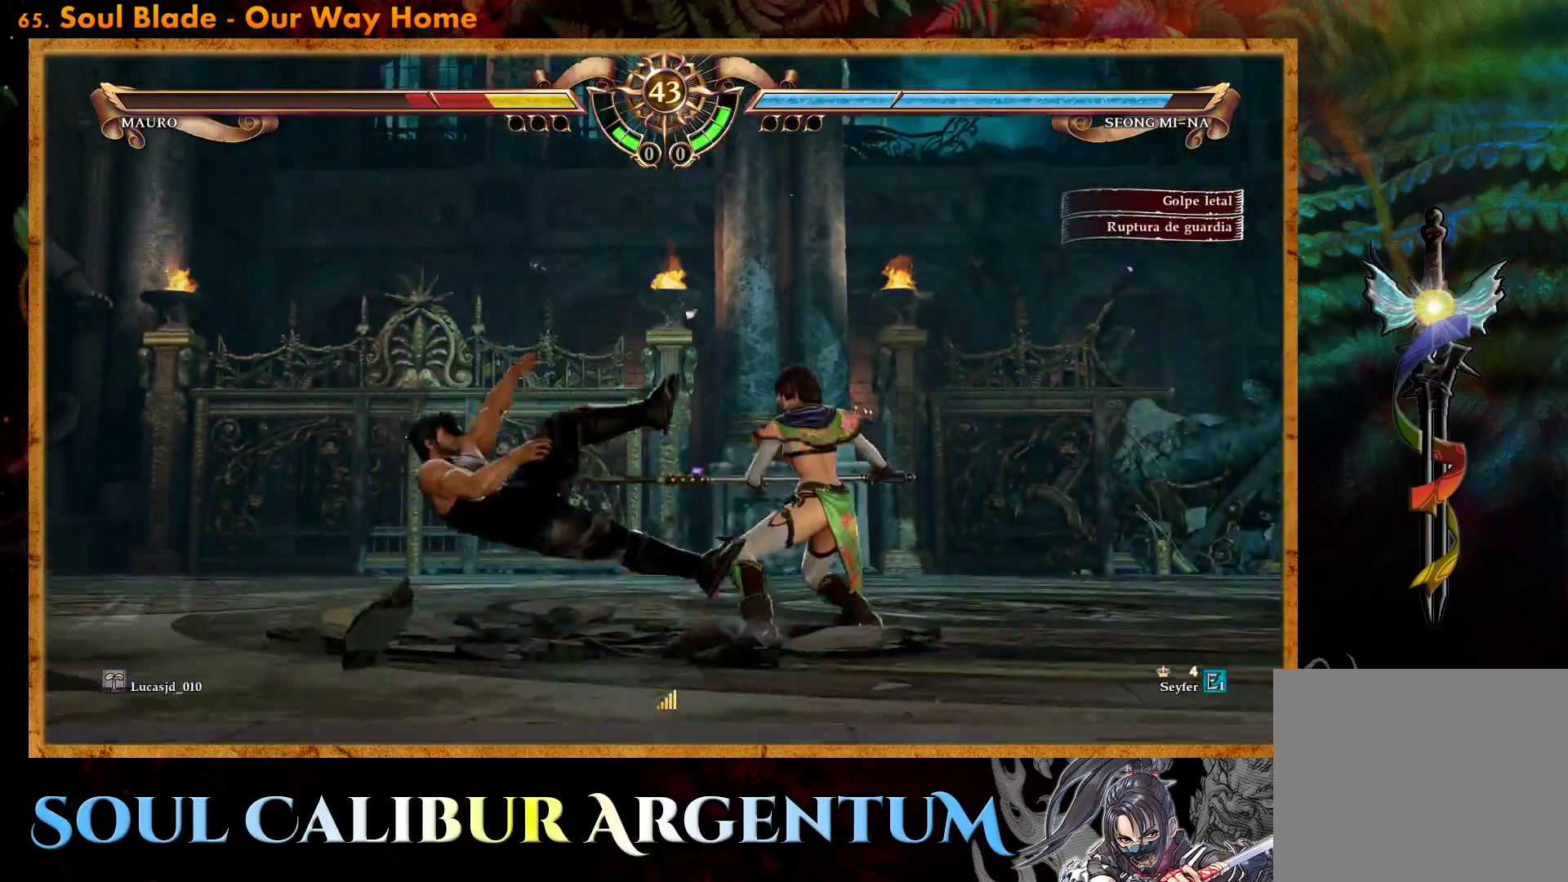
{"buttons": [], "events": [[350, "DPAD_LEFT", "down"], [450, "DPAD_LEFT", "up"]]}
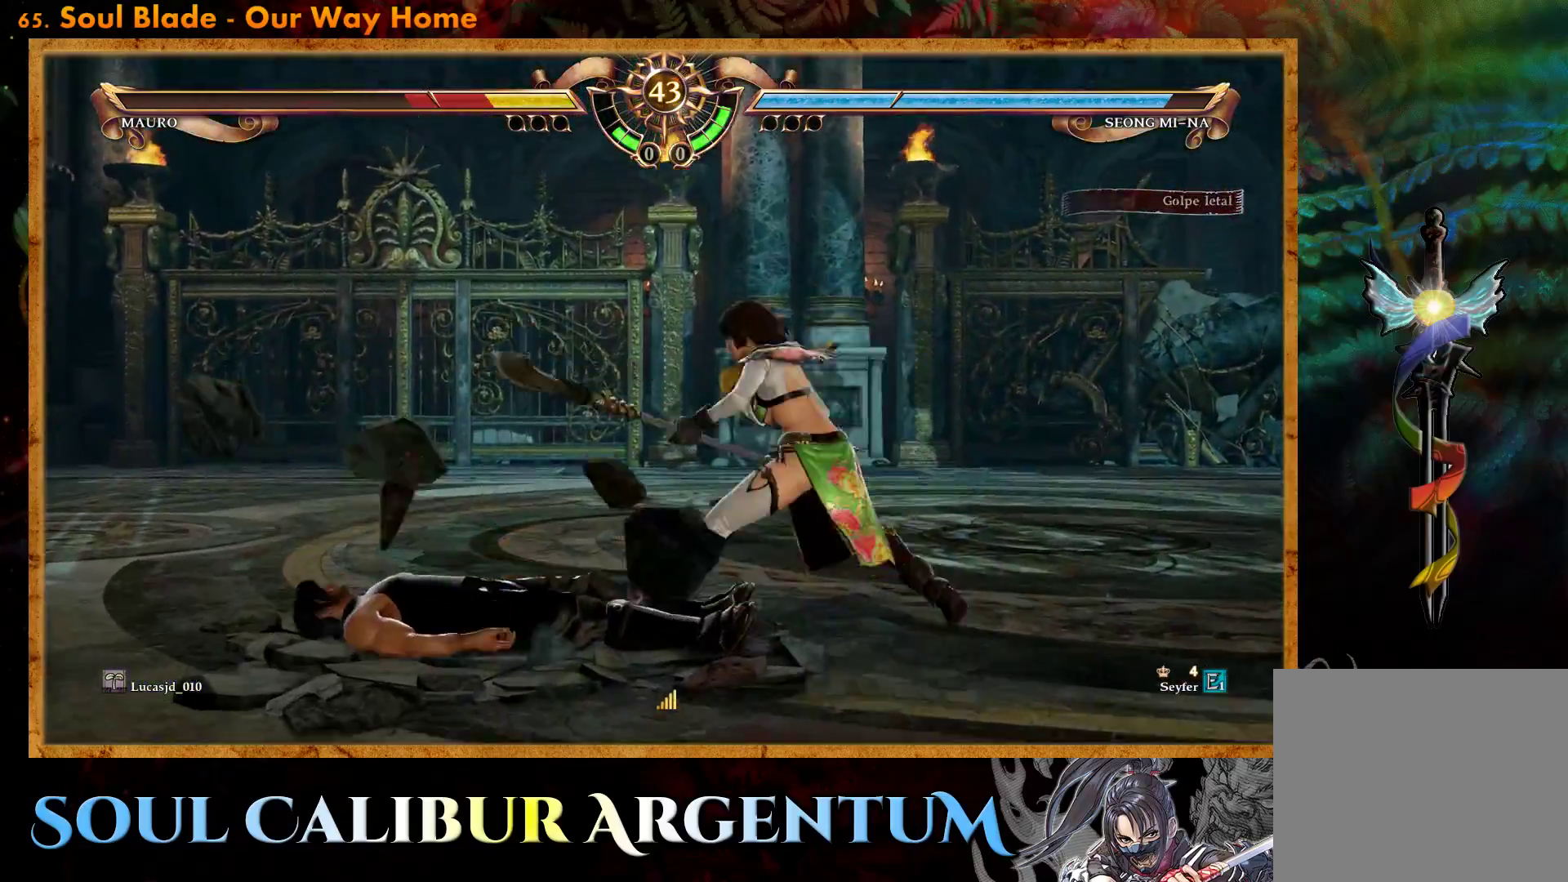
{"buttons": [], "events": [[67, "L2", "down"], [150, "L2", "up"]]}
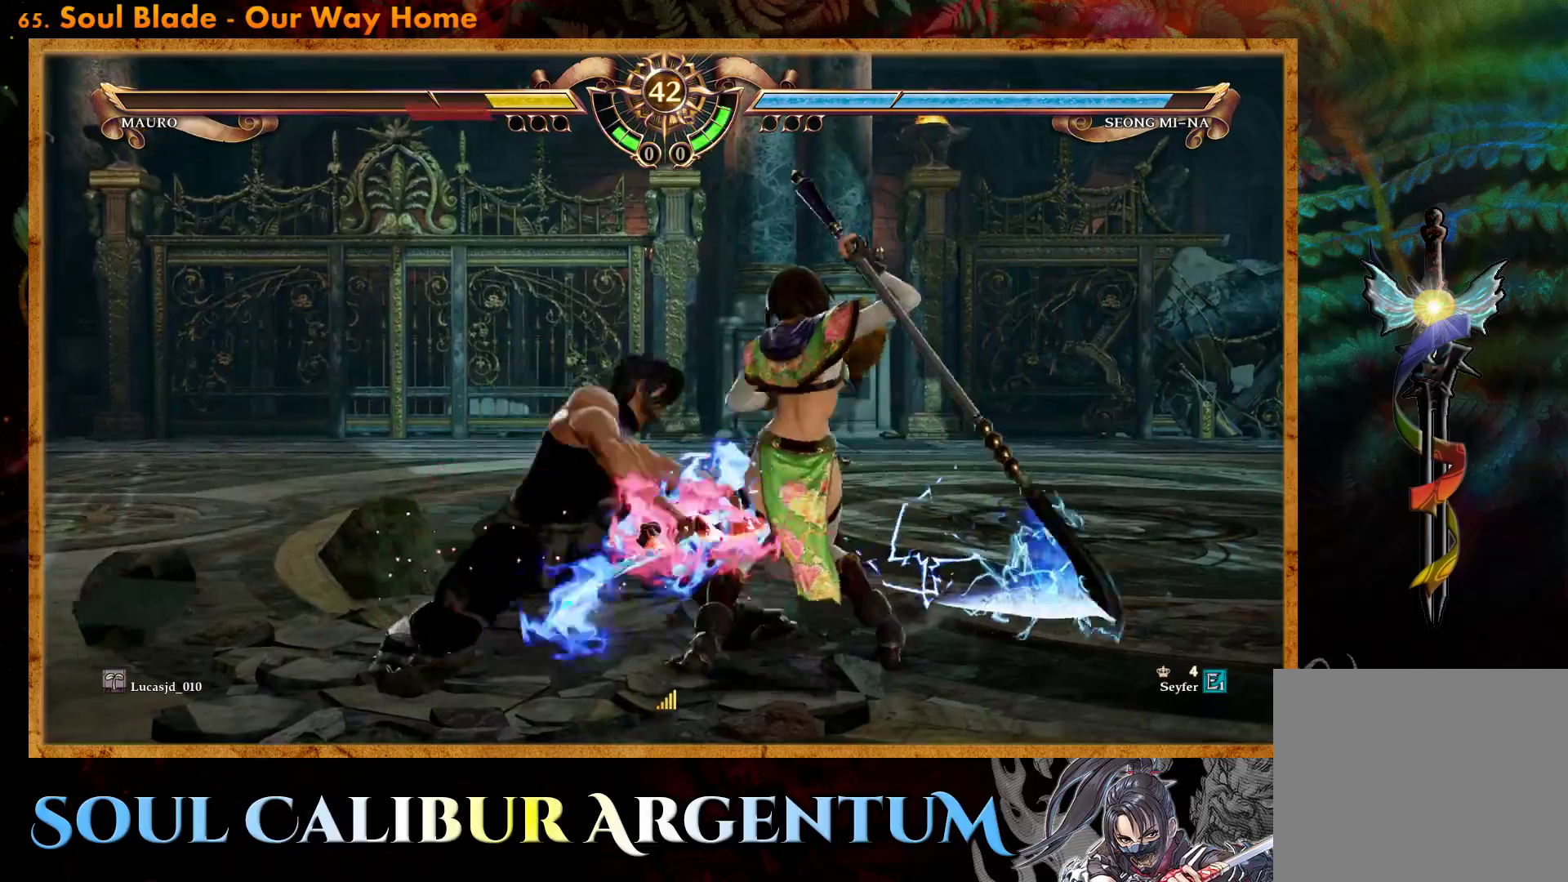
{"buttons": [], "events": []}
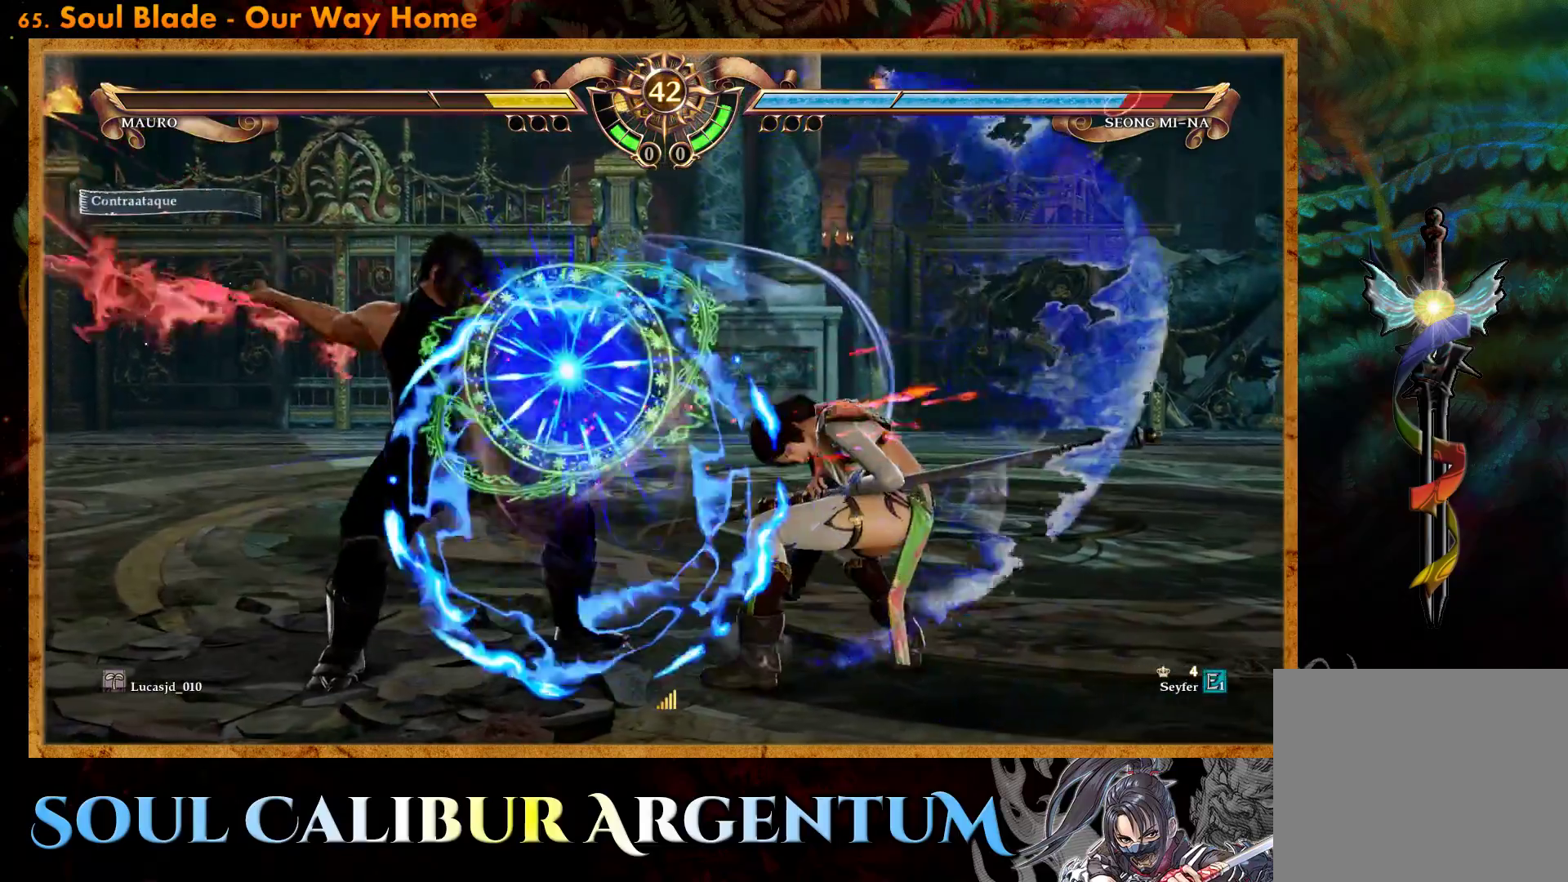
{"buttons": ["CROSS"], "events": [[183, "CROSS", "down"], [300, "SQUARE", "down"], [383, "SQUARE", "up"]]}
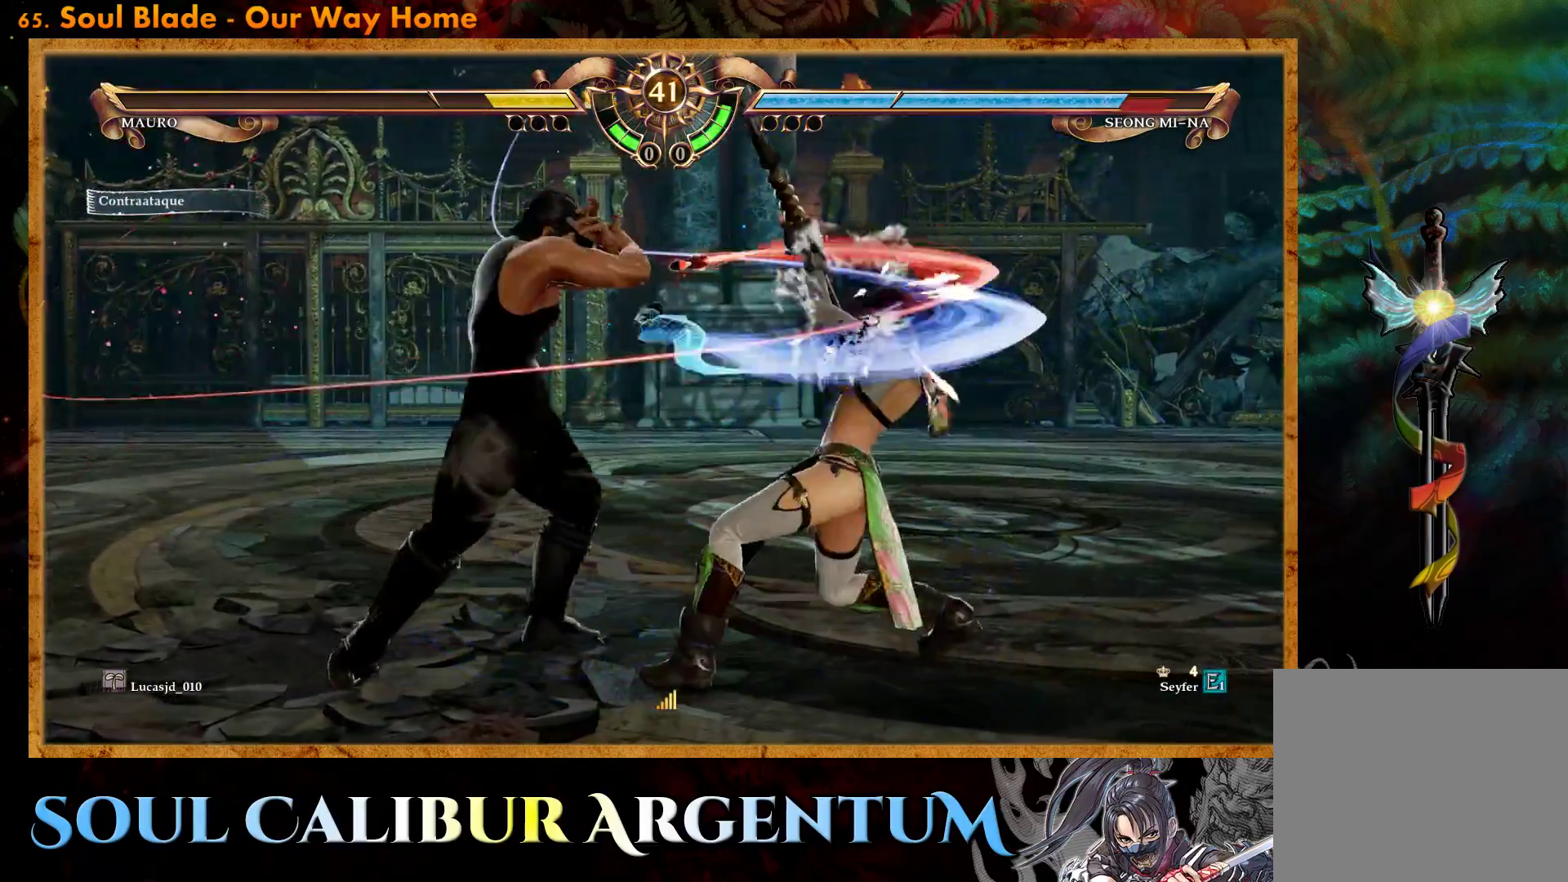
{"buttons": ["CROSS"], "events": []}
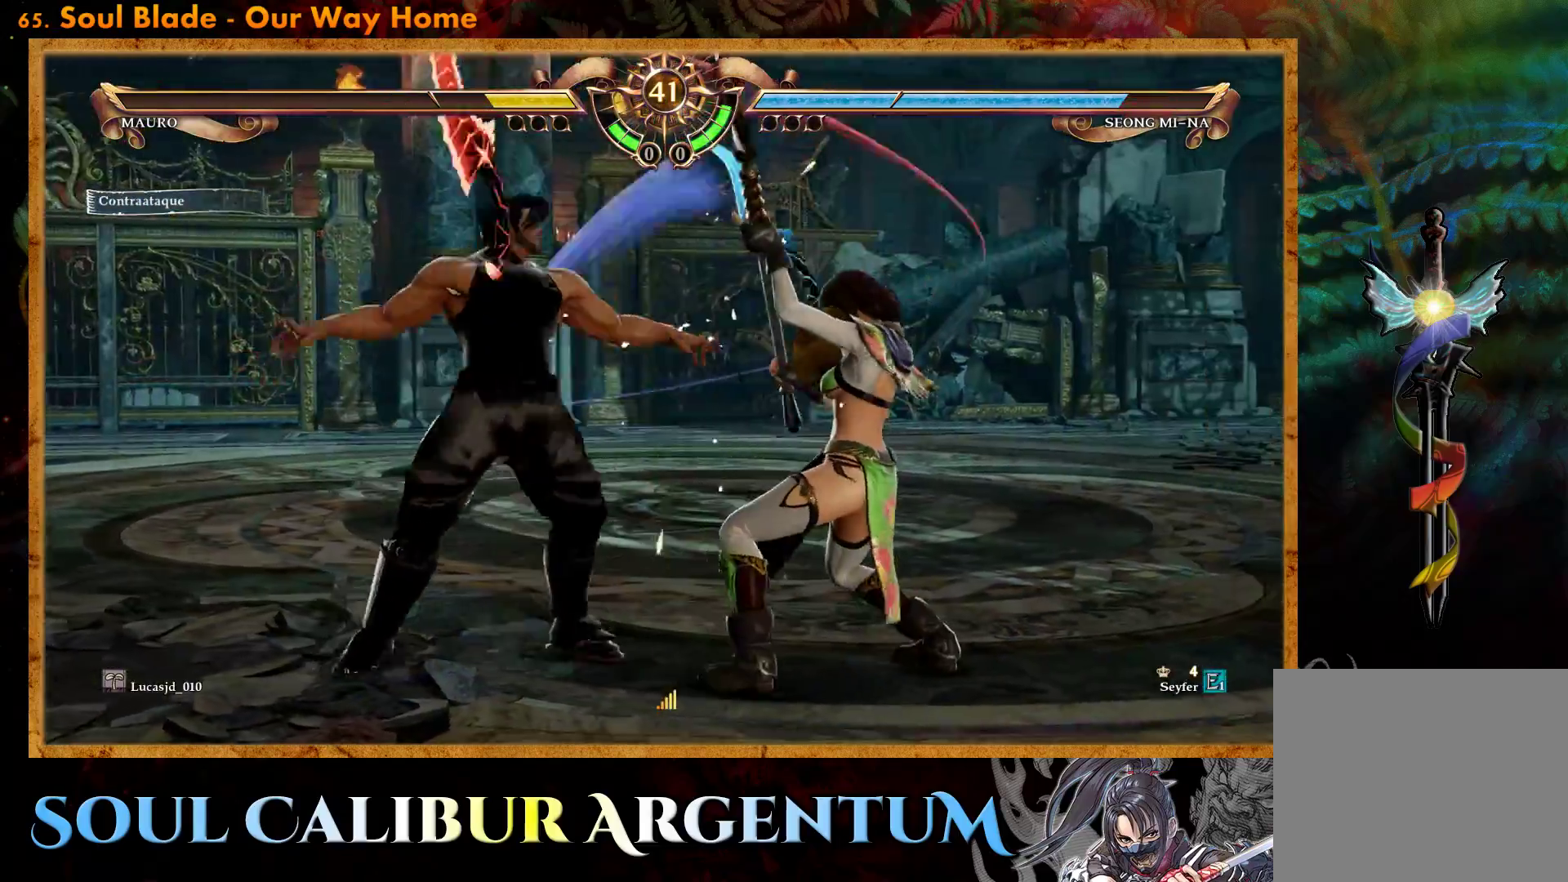
{"buttons": ["CROSS"], "events": [[117, "SQUARE", "down"], [217, "SQUARE", "up"]]}
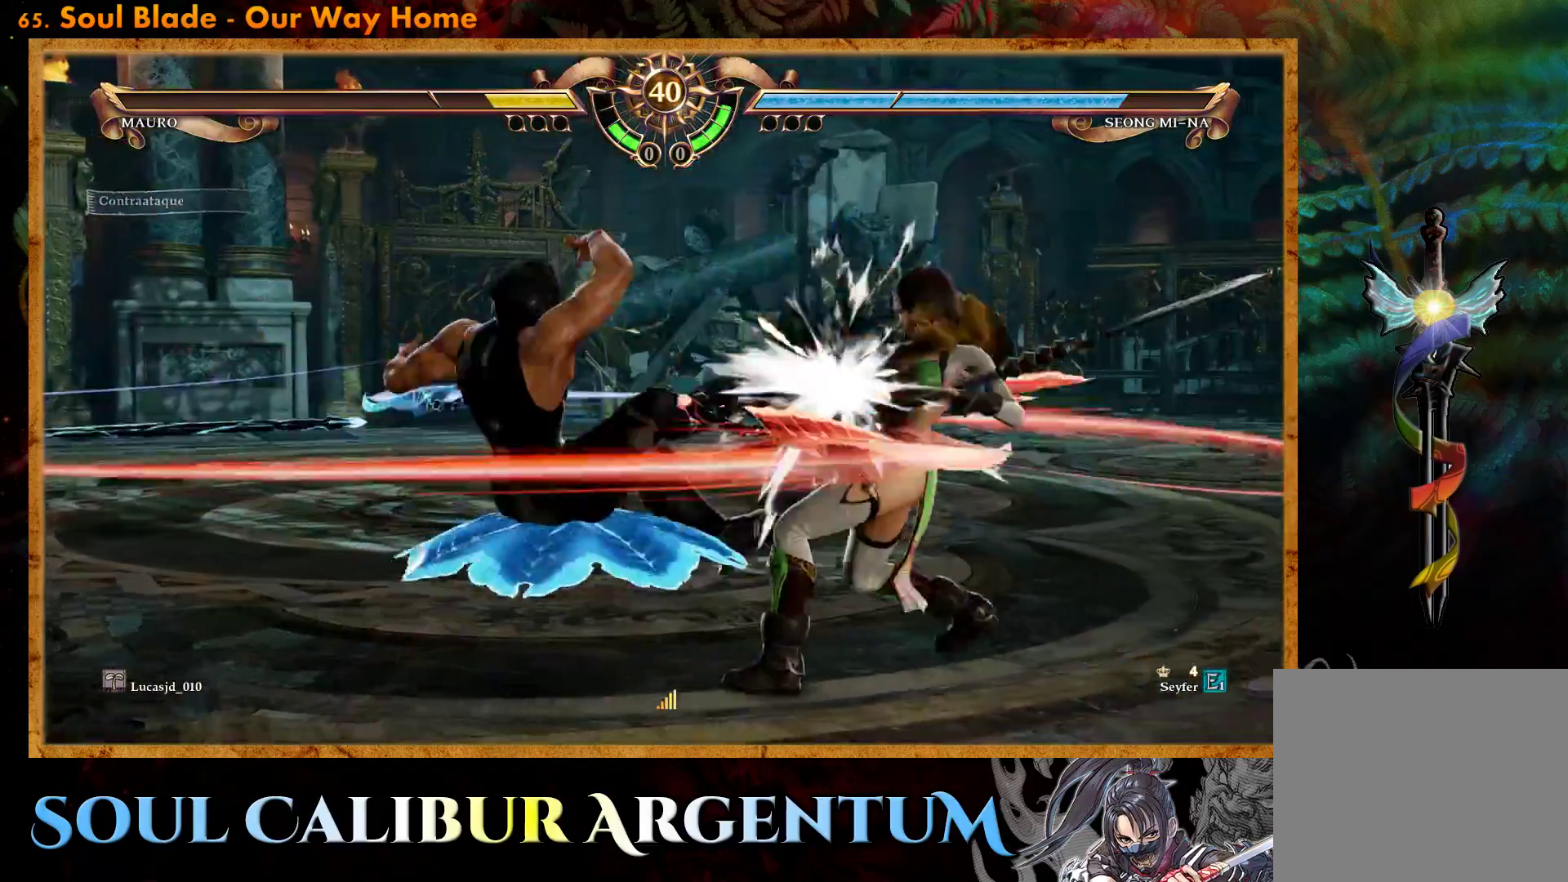
{"buttons": ["CROSS"], "events": []}
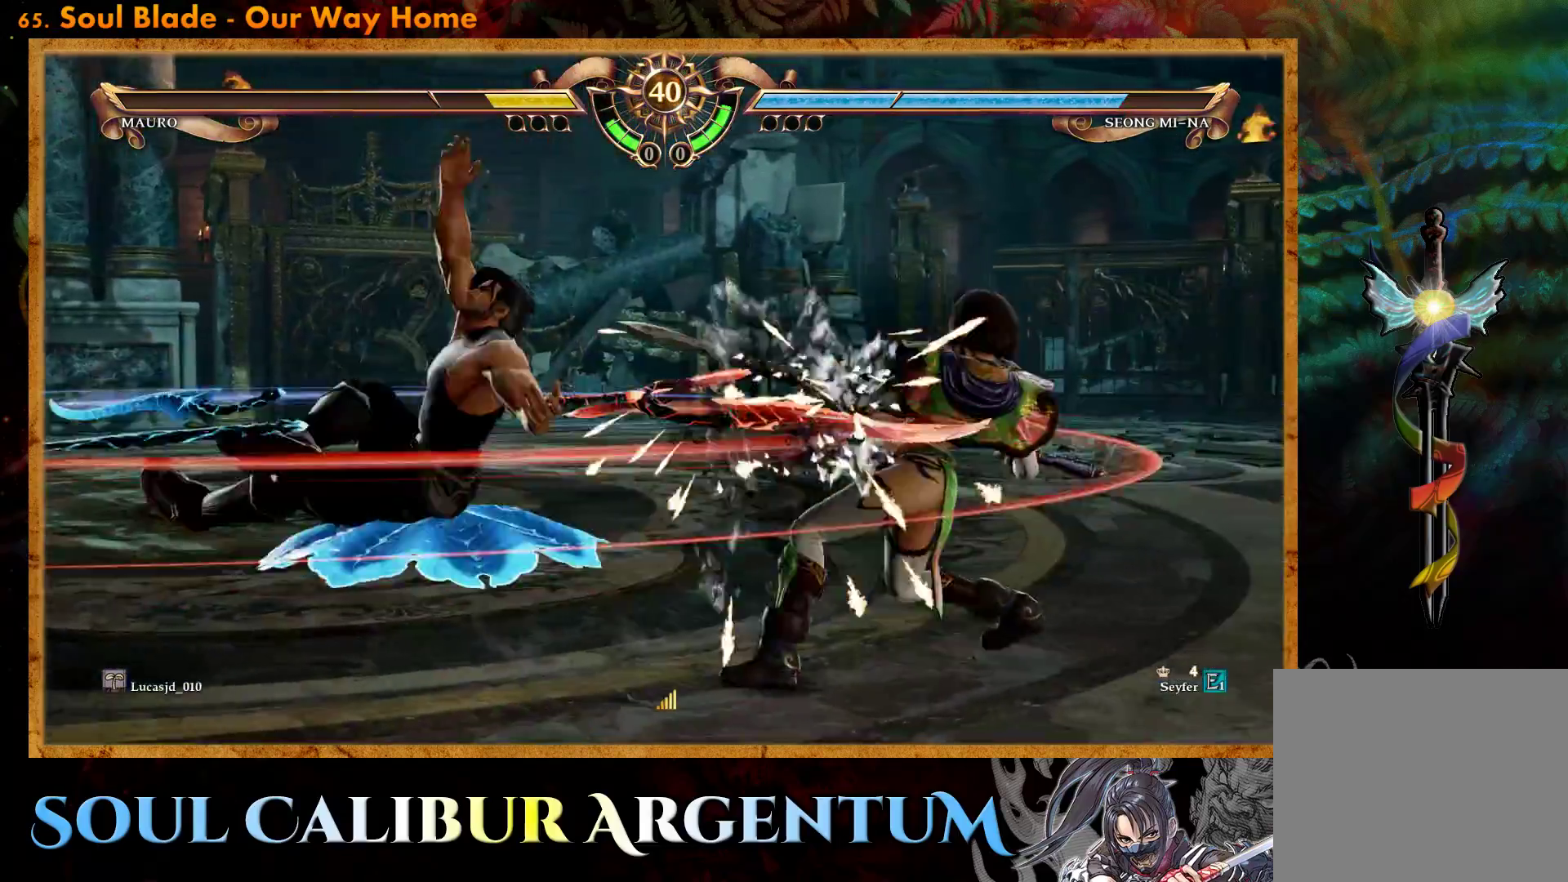
{"buttons": [], "events": [[167, "CROSS", "up"], [333, "DPAD_DOWN", "down"], [400, "L2", "down"], [450, "L2", "up"], [467, "DPAD_DOWN", "up"]]}